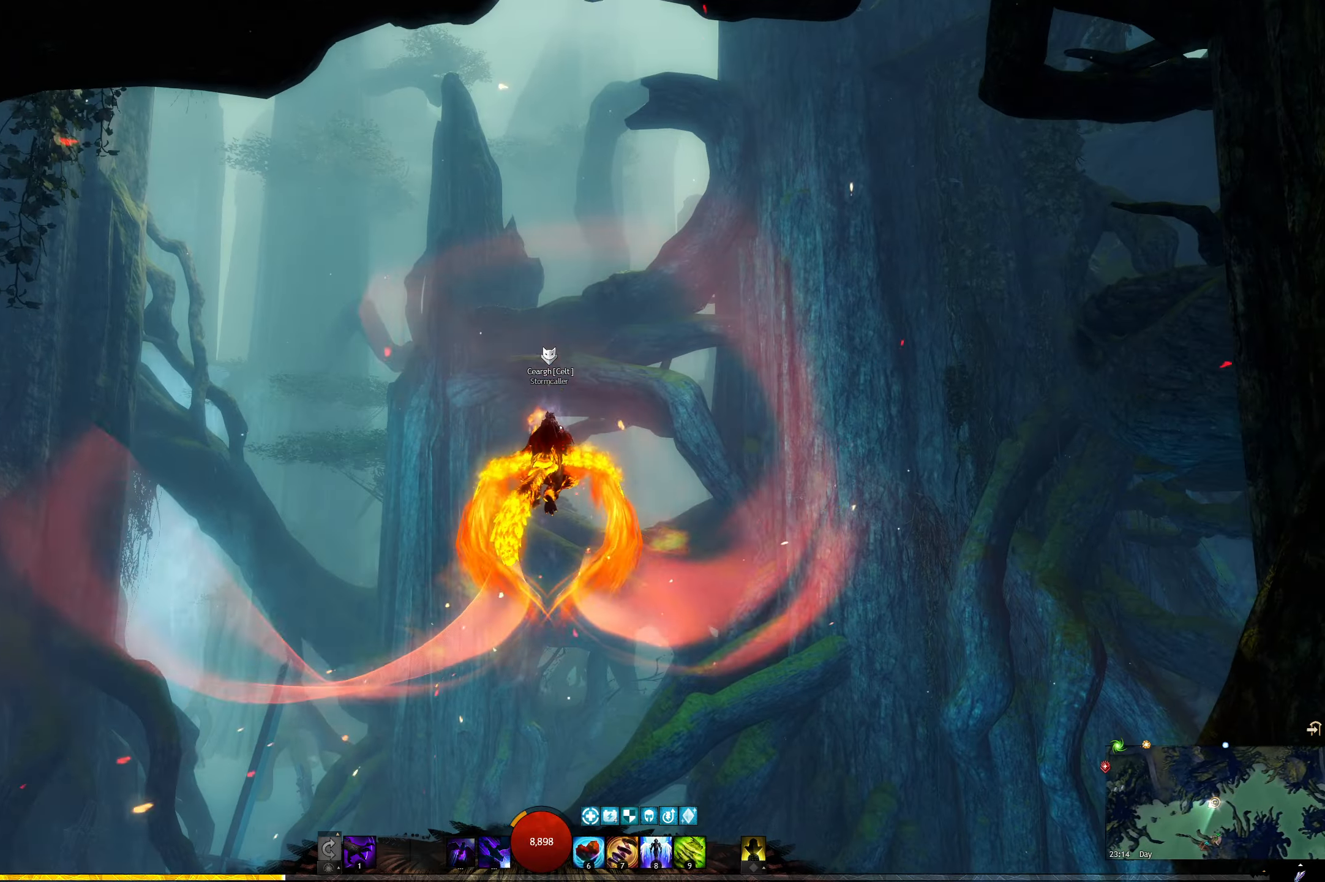
Gameplay with keyboard; each line is a JSON object with the keys held at the frame after it. "events" lists presses ("down") and releases ("up") of "1", "2", "3", "4", "5", "a", "ctrl", "d", "e", "f", "q", "r", "s", "shift", "space" and "w" between this image and that frame as [ms after this image, input, new state], when the widget could be followed in between. No other keys are recorded. Mouse input is not recorded.
{"keys": ["w"], "events": []}
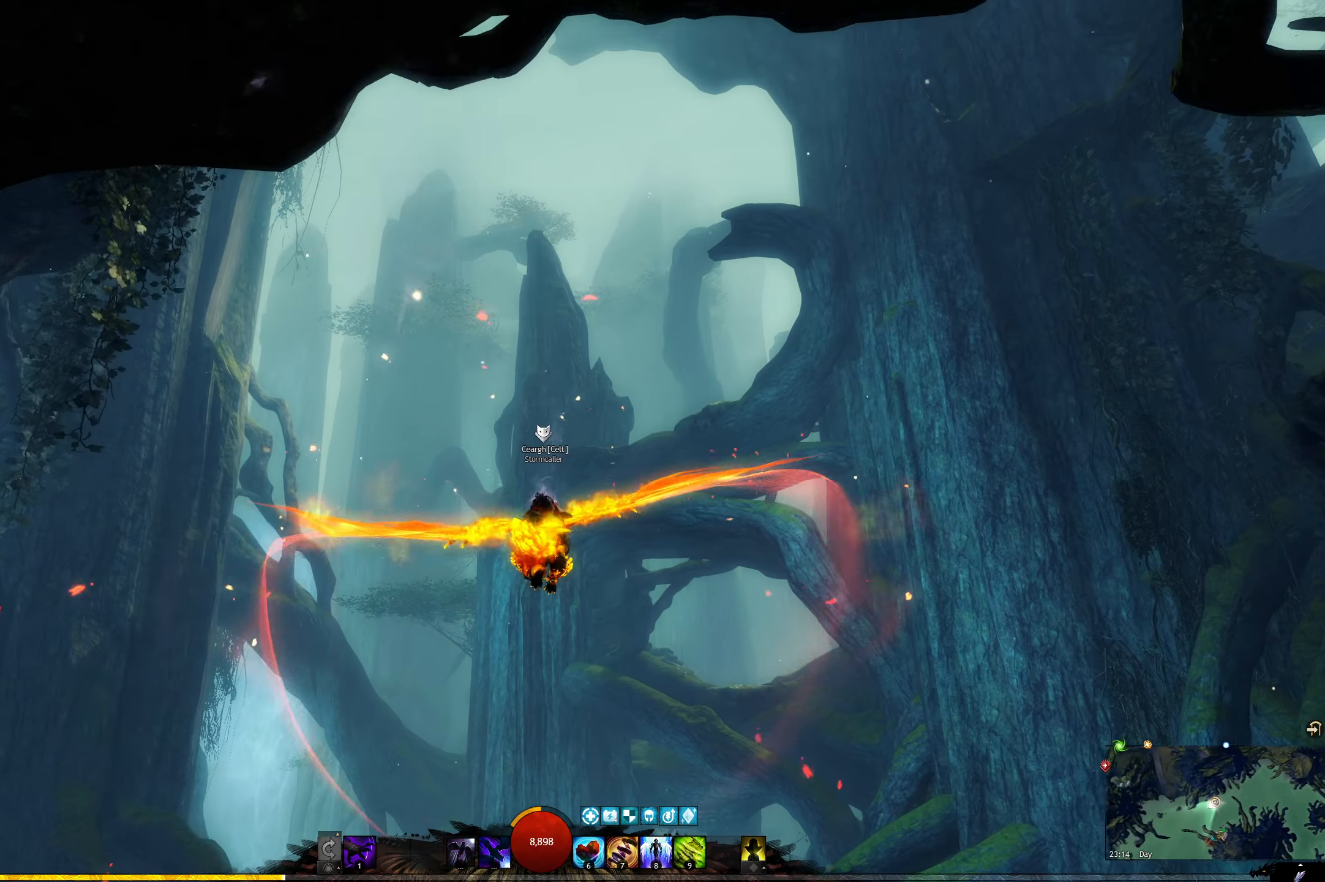
{"keys": ["w"], "events": []}
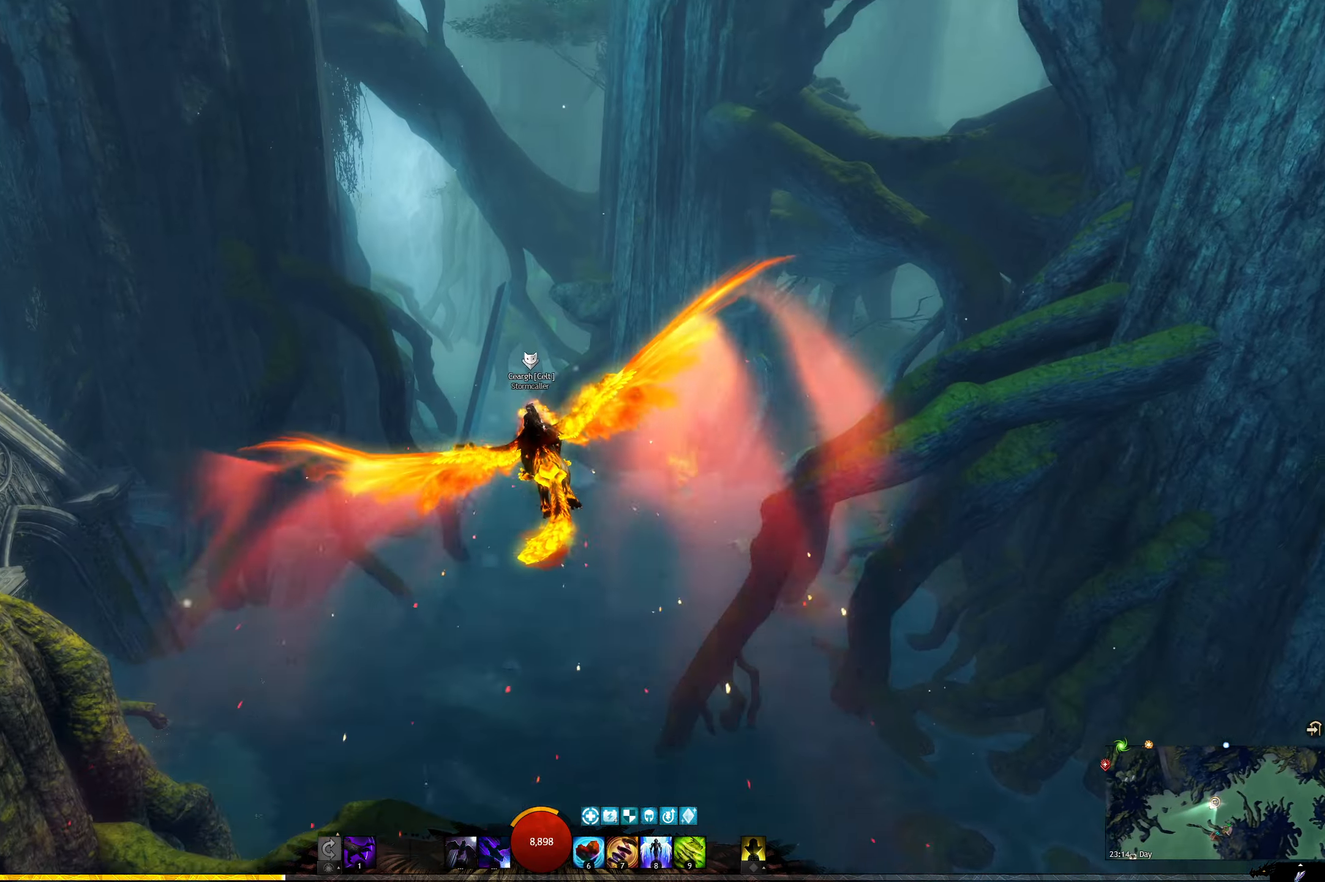
{"keys": ["w"], "events": []}
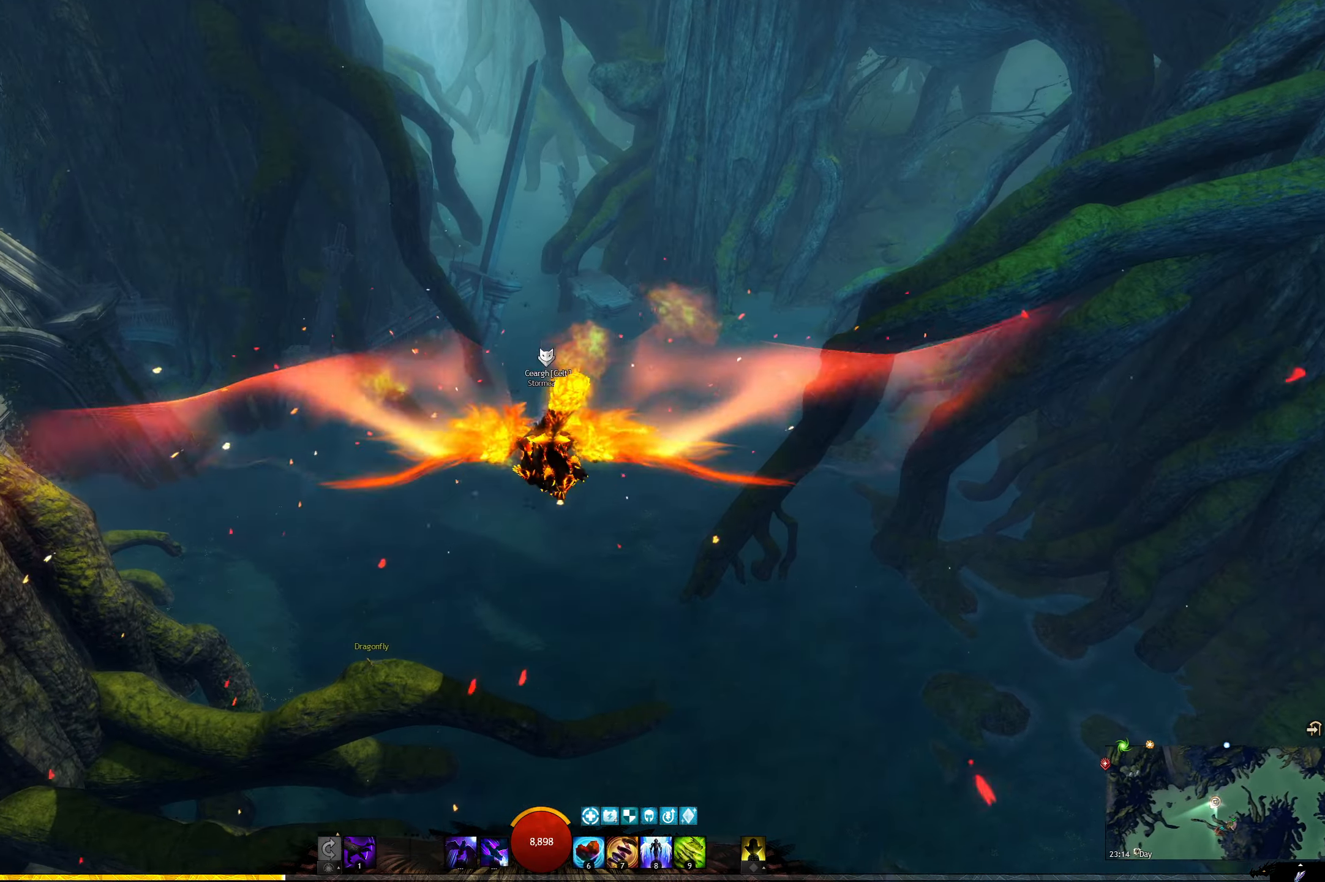
{"keys": ["space", "w"], "events": [[233, "space", "down"]]}
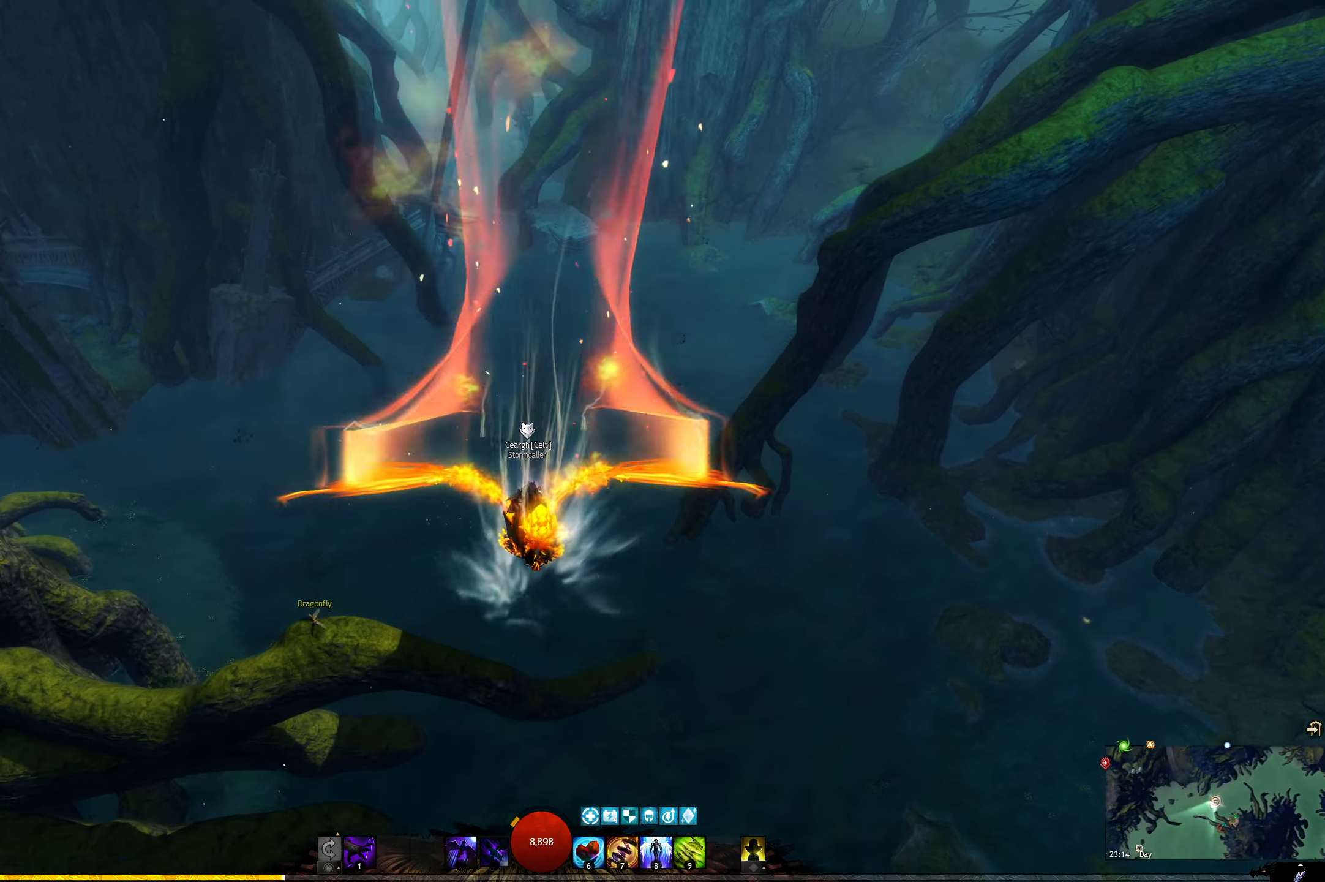
{"keys": ["w"], "events": [[217, "space", "up"]]}
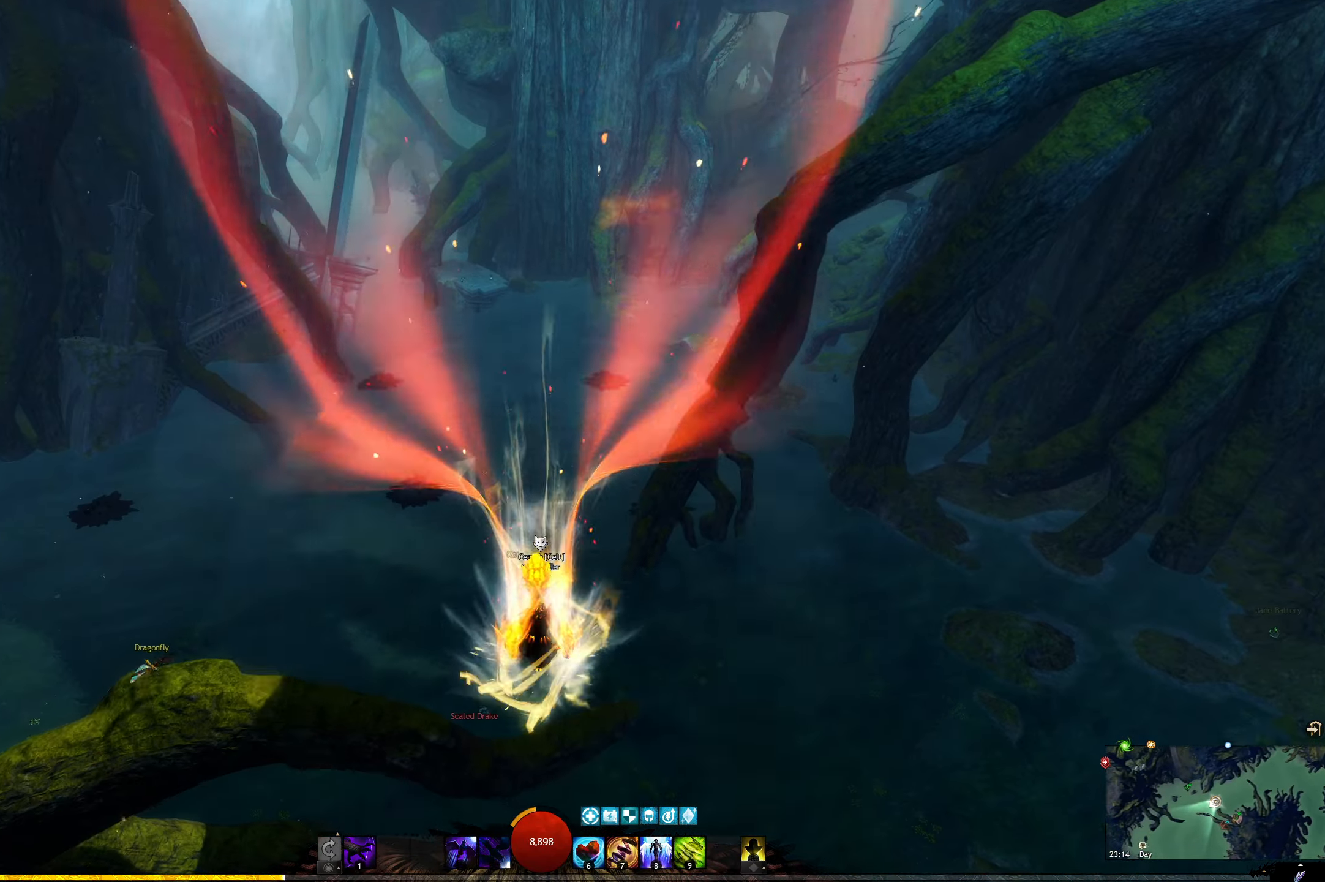
{"keys": ["w"], "events": []}
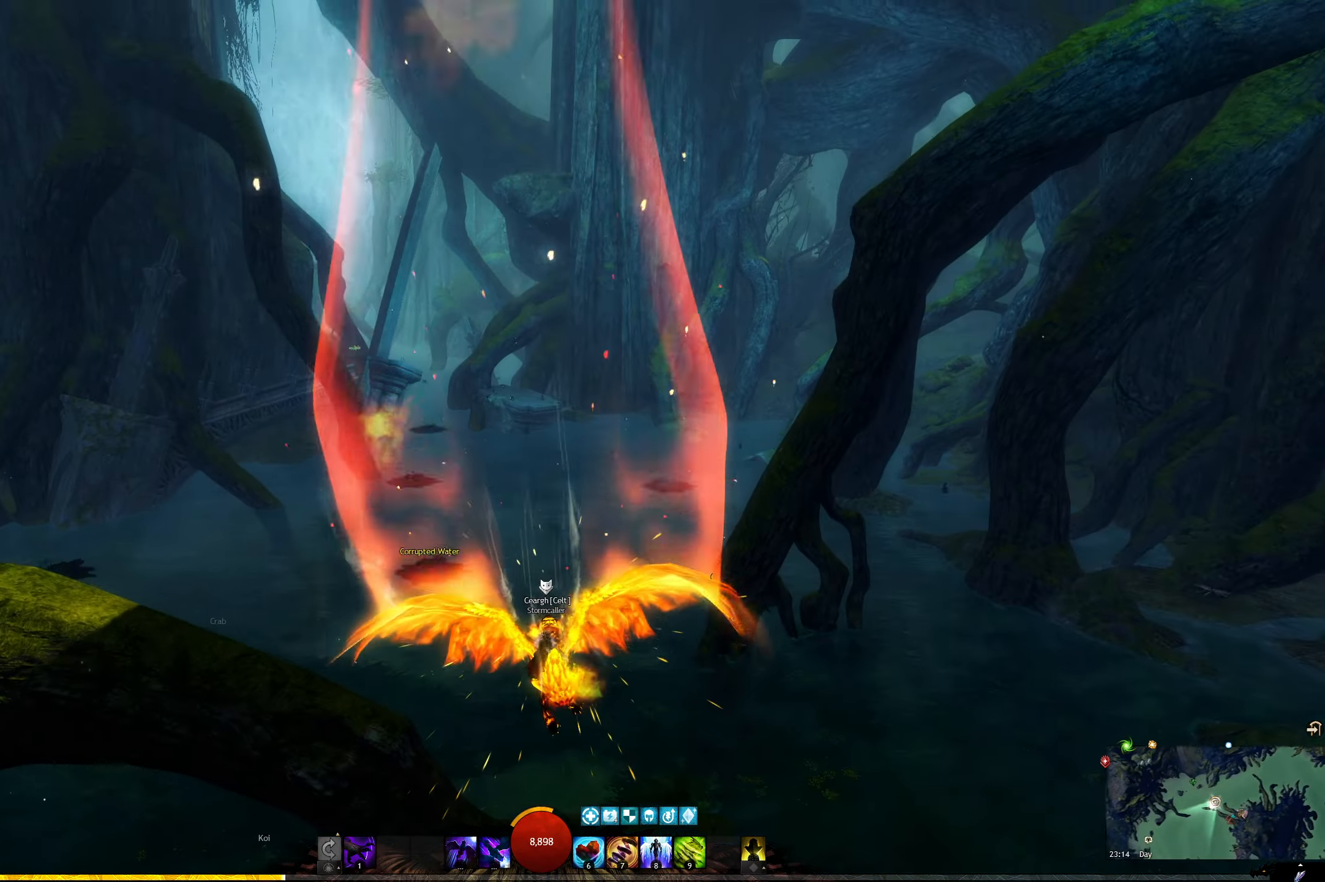
{"keys": ["e", "w"], "events": [[200, "e", "down"]]}
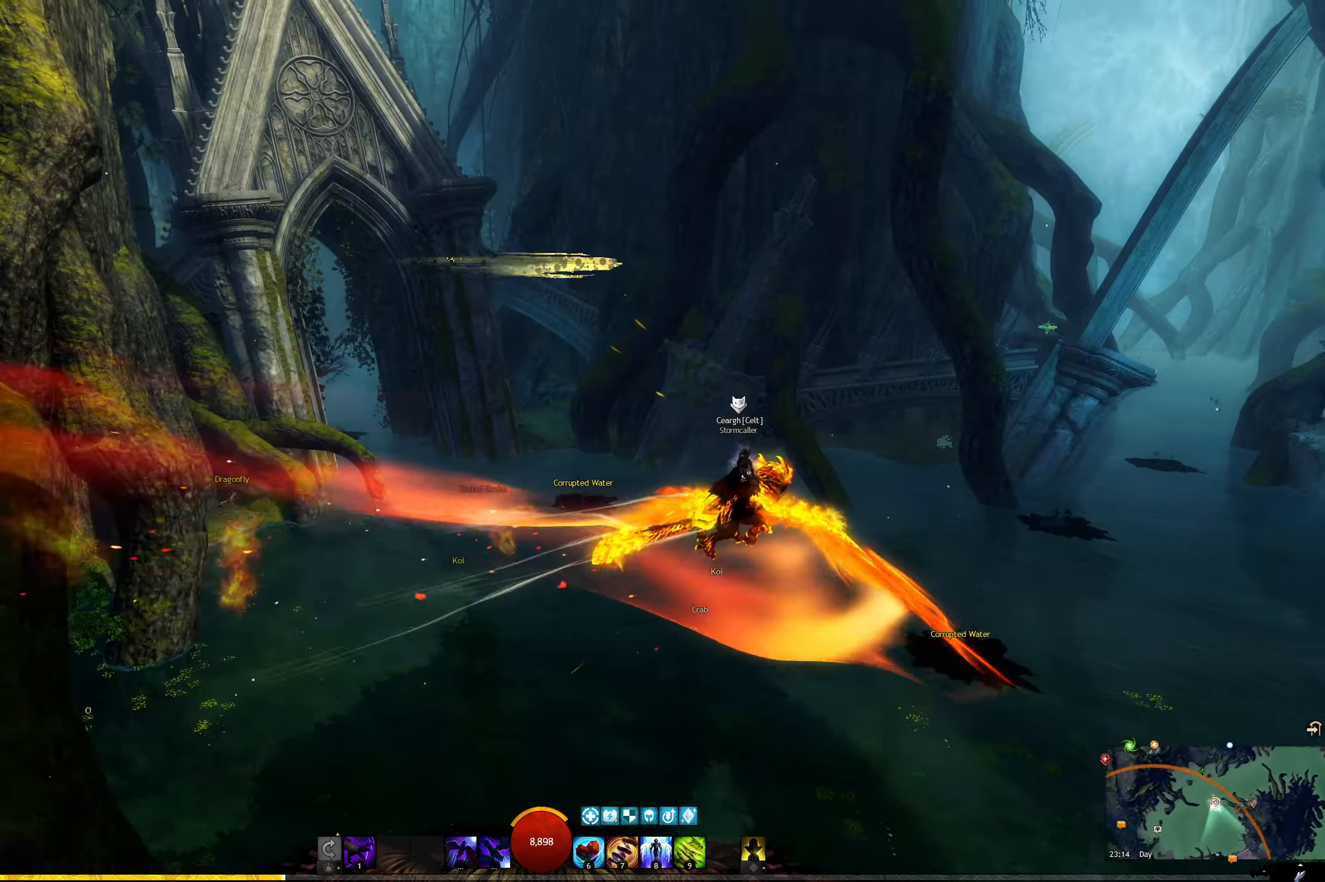
{"keys": ["w"], "events": [[367, "e", "up"]]}
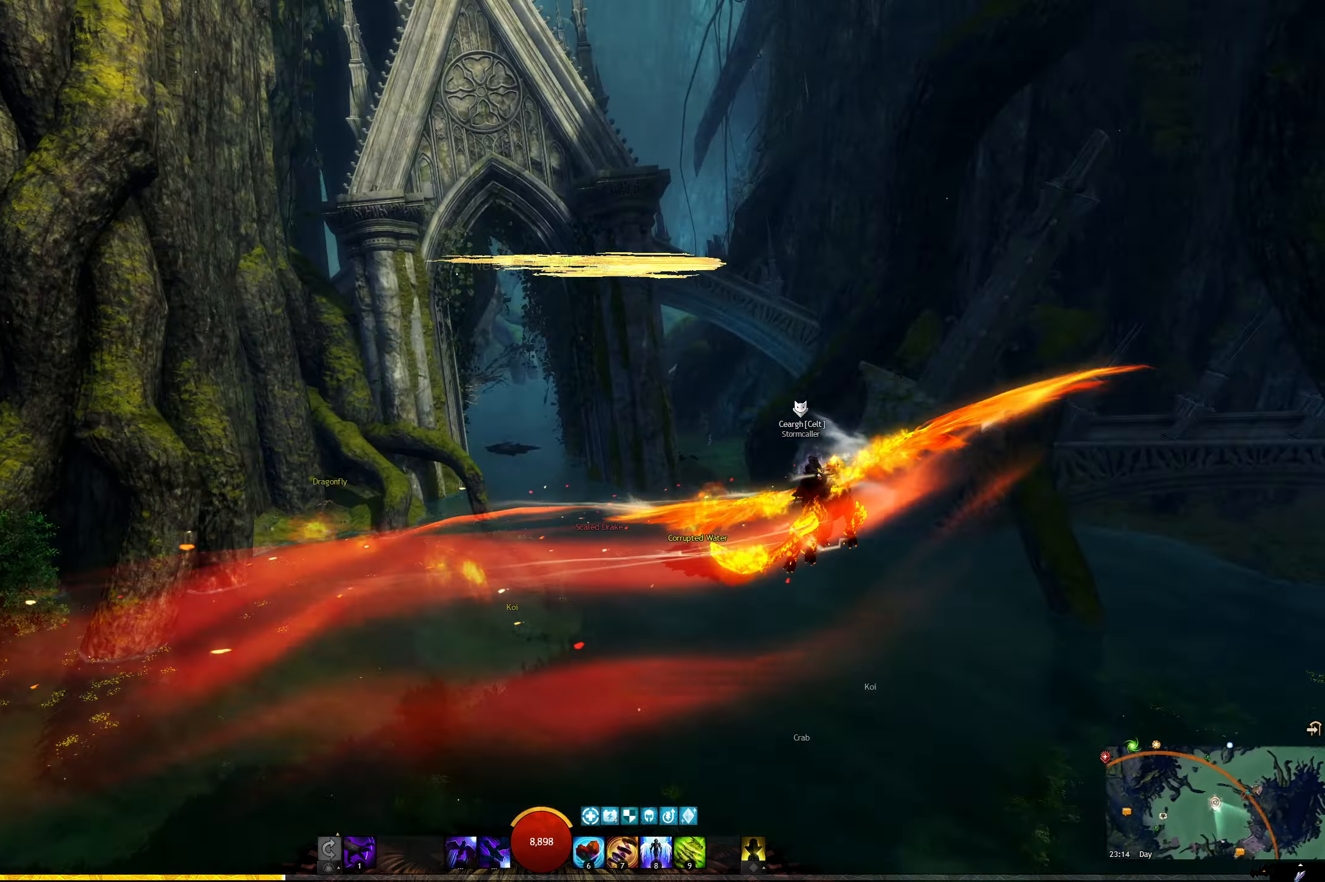
{"keys": ["w"], "events": []}
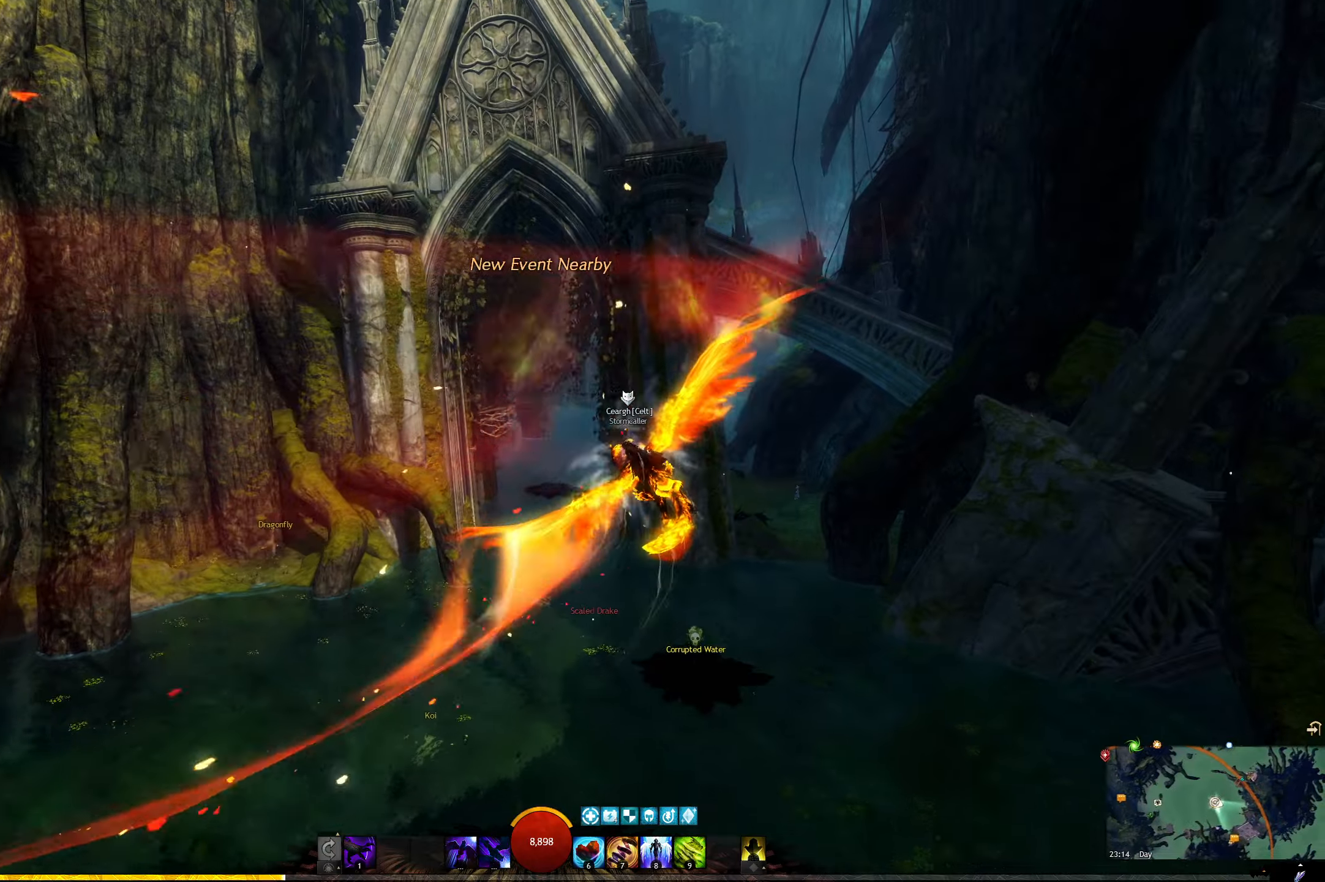
{"keys": ["w"], "events": []}
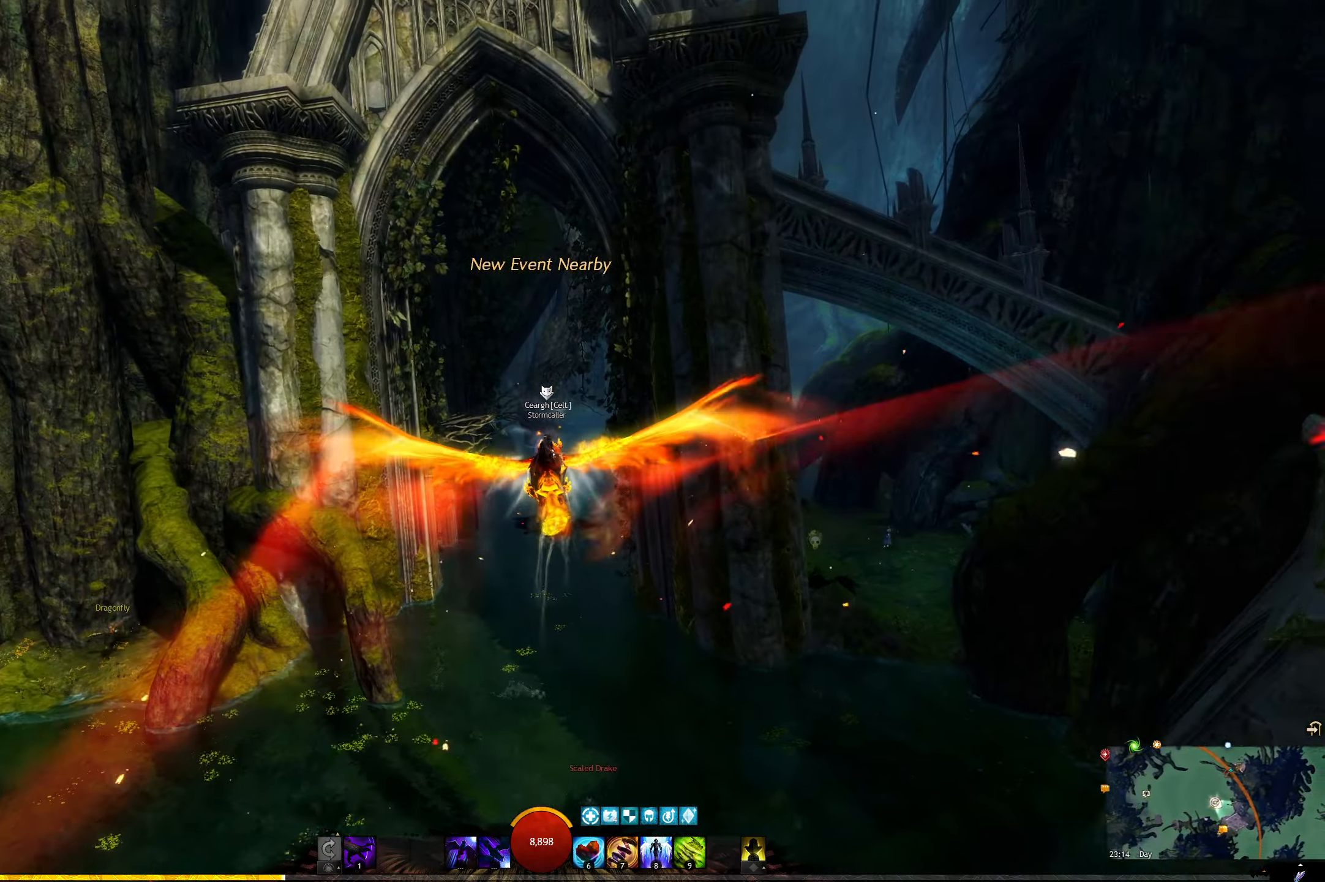
{"keys": ["w"], "events": []}
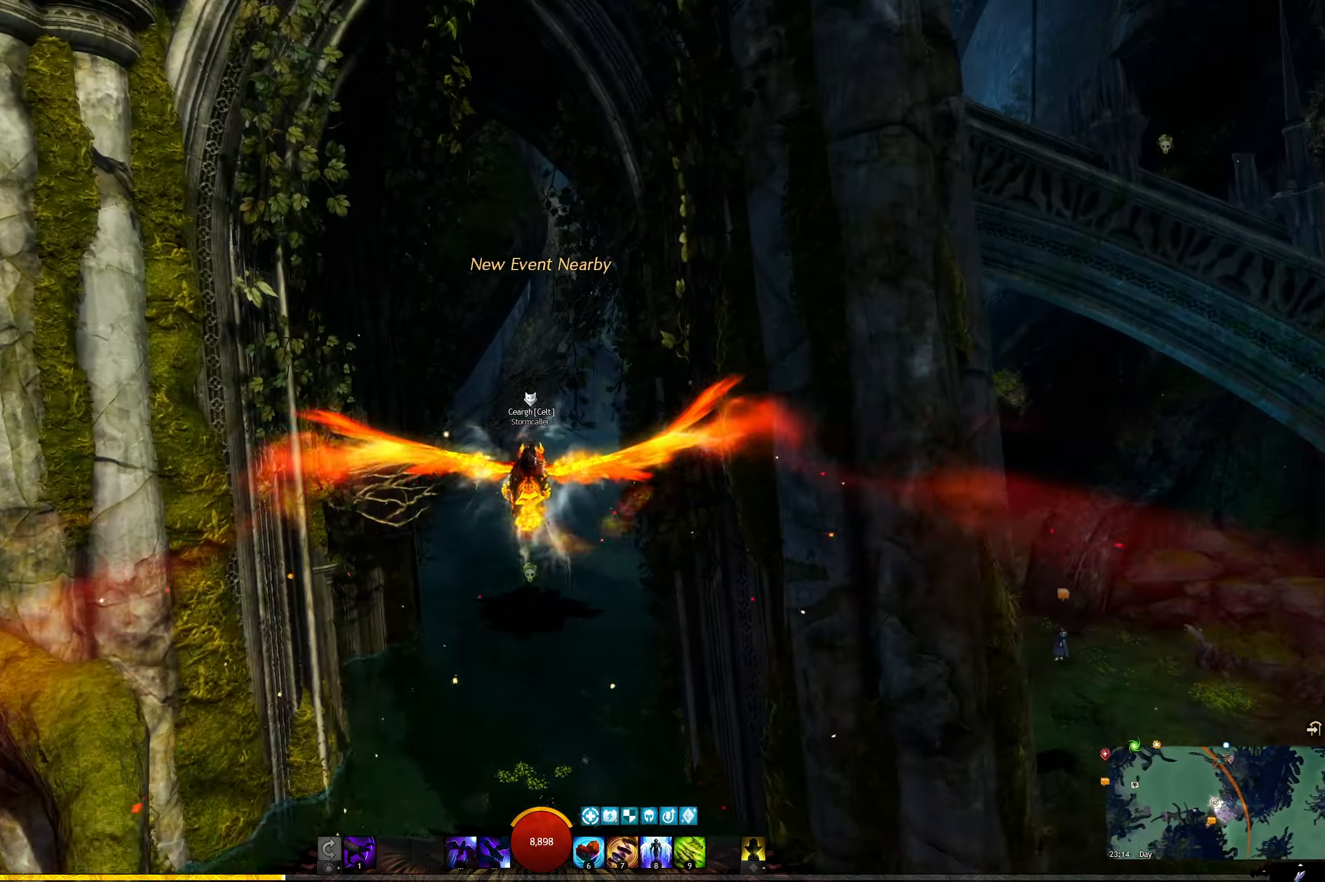
{"keys": ["w"], "events": []}
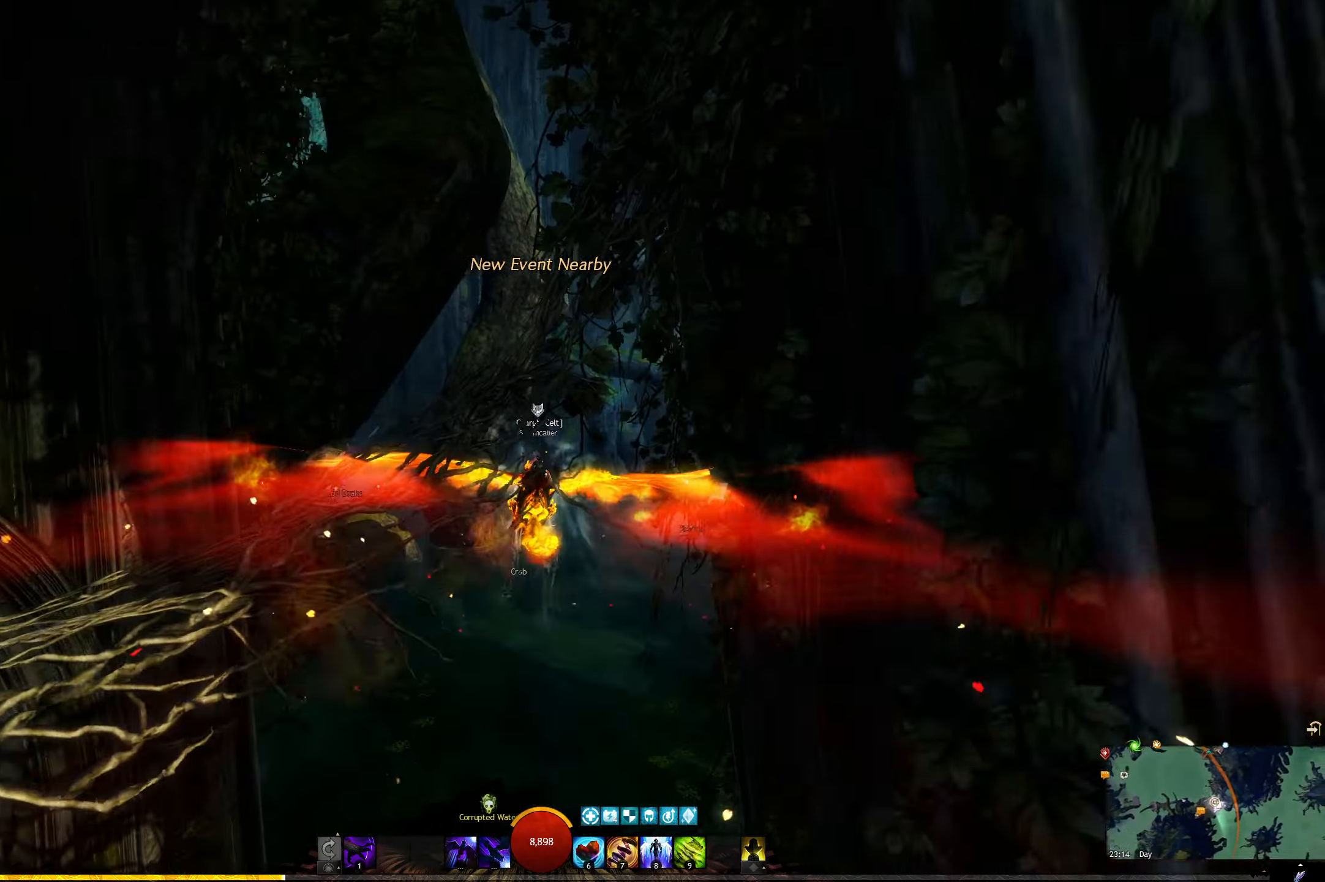
{"keys": ["w"], "events": []}
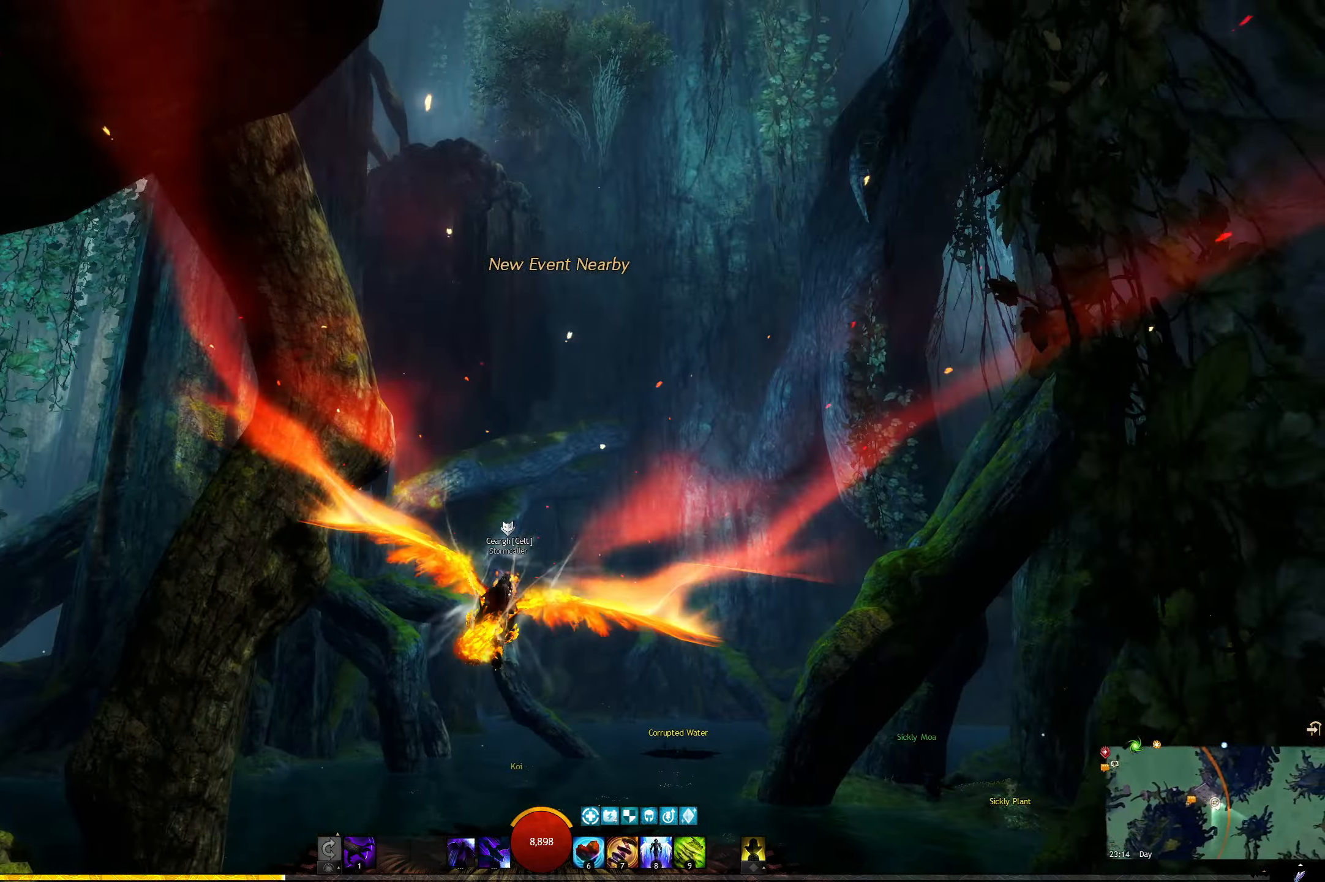
{"keys": ["e", "w"], "events": [[334, "e", "down"]]}
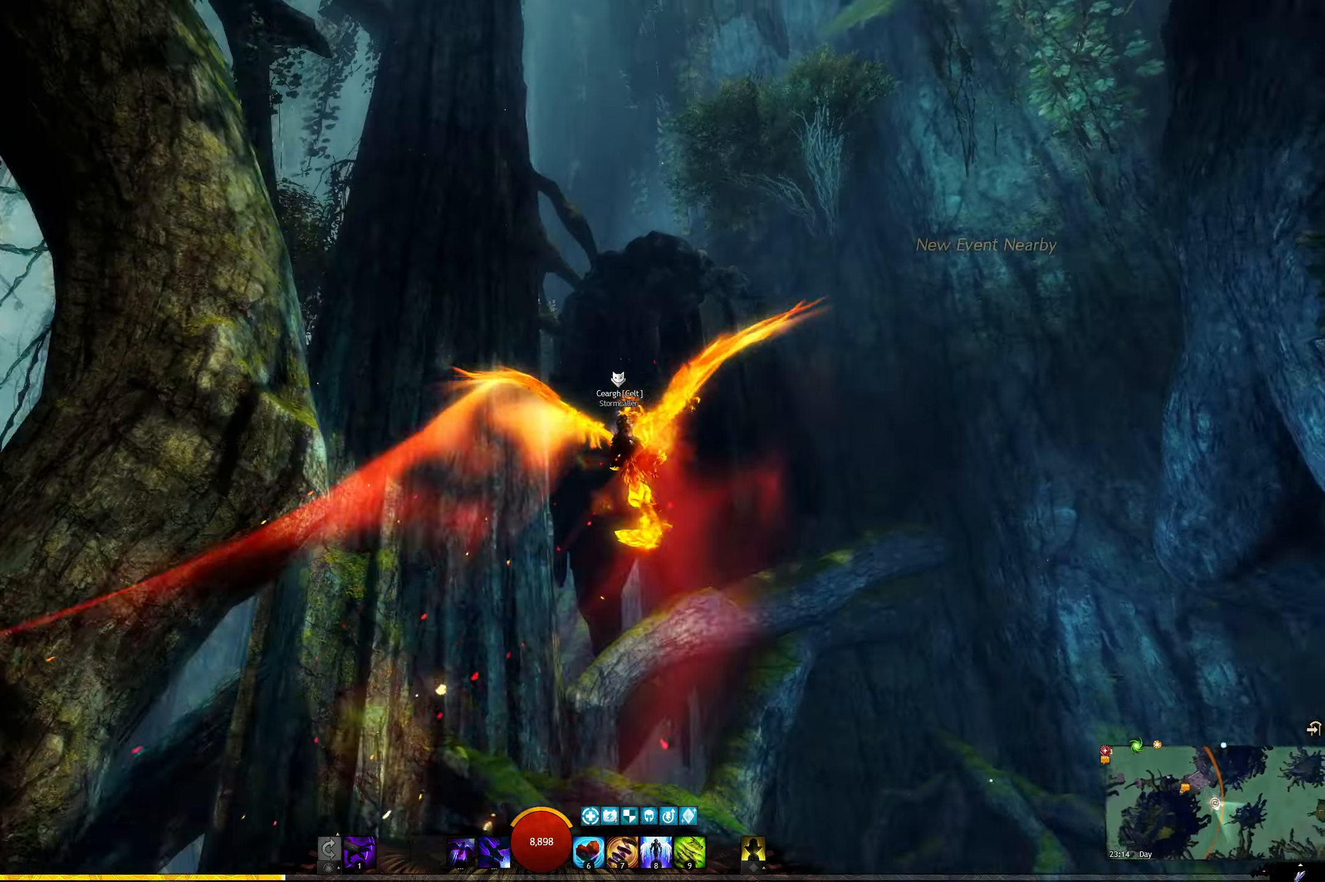
{"keys": ["w"], "events": [[350, "e", "up"]]}
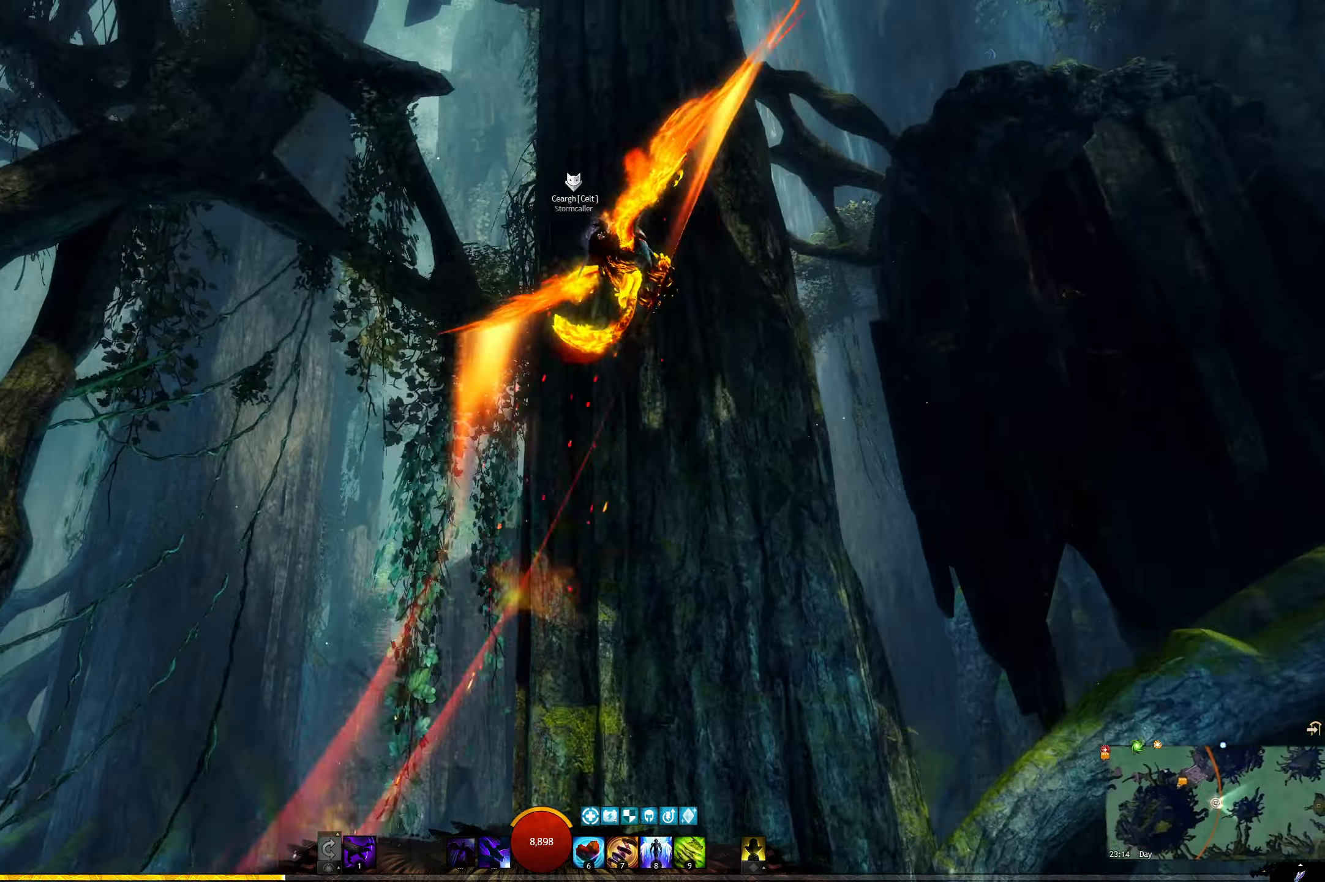
{"keys": ["w"], "events": []}
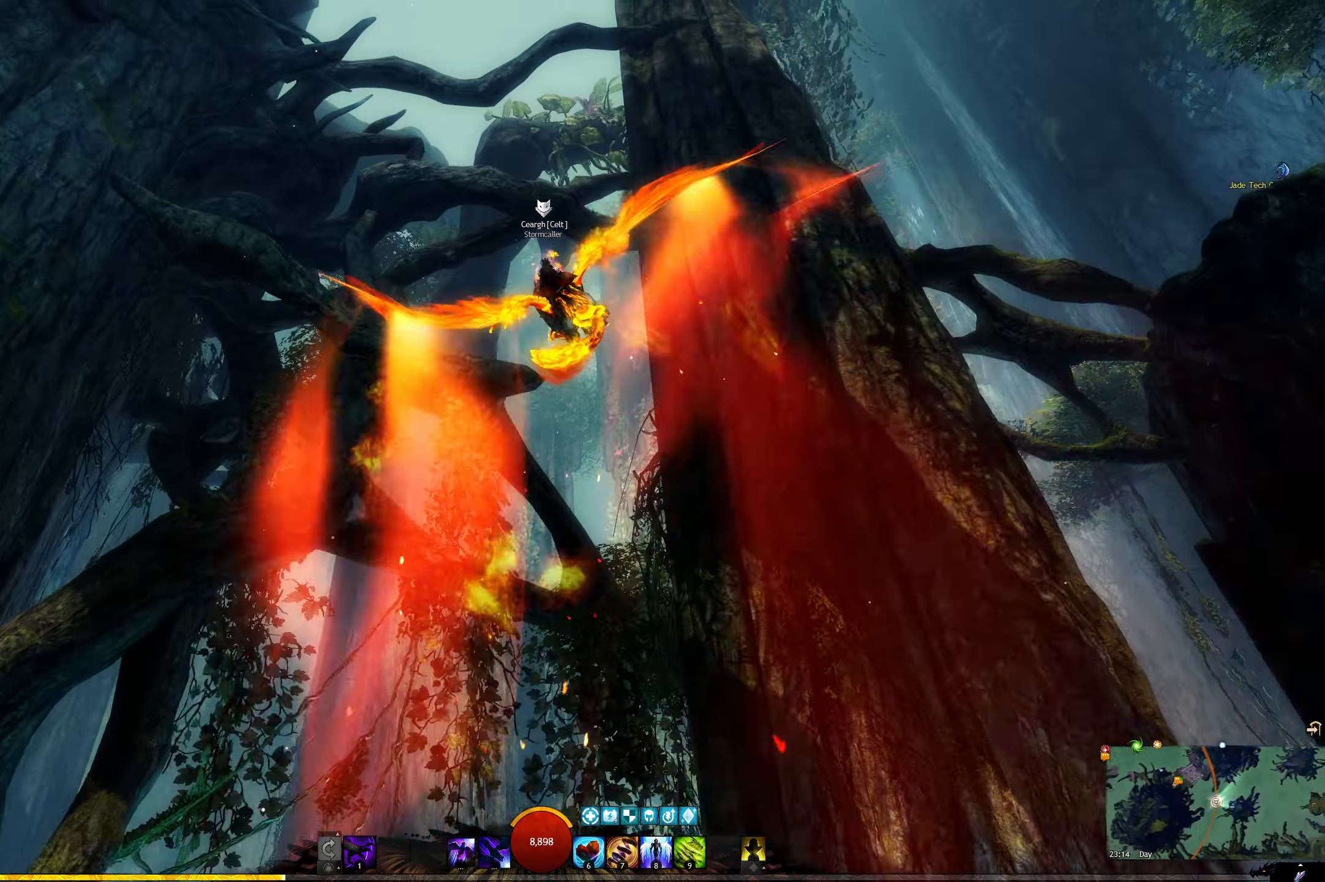
{"keys": ["w"], "events": []}
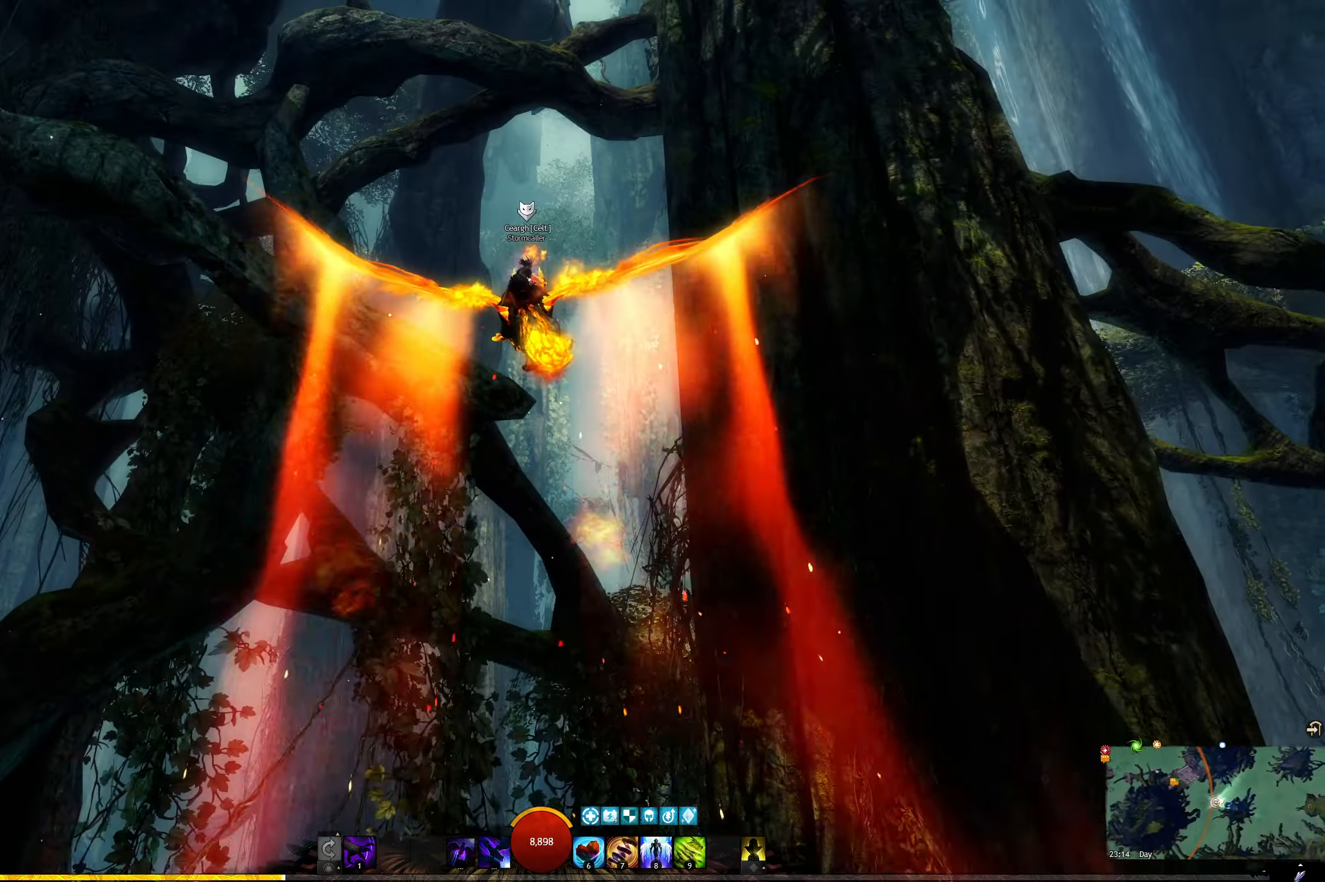
{"keys": ["w"], "events": []}
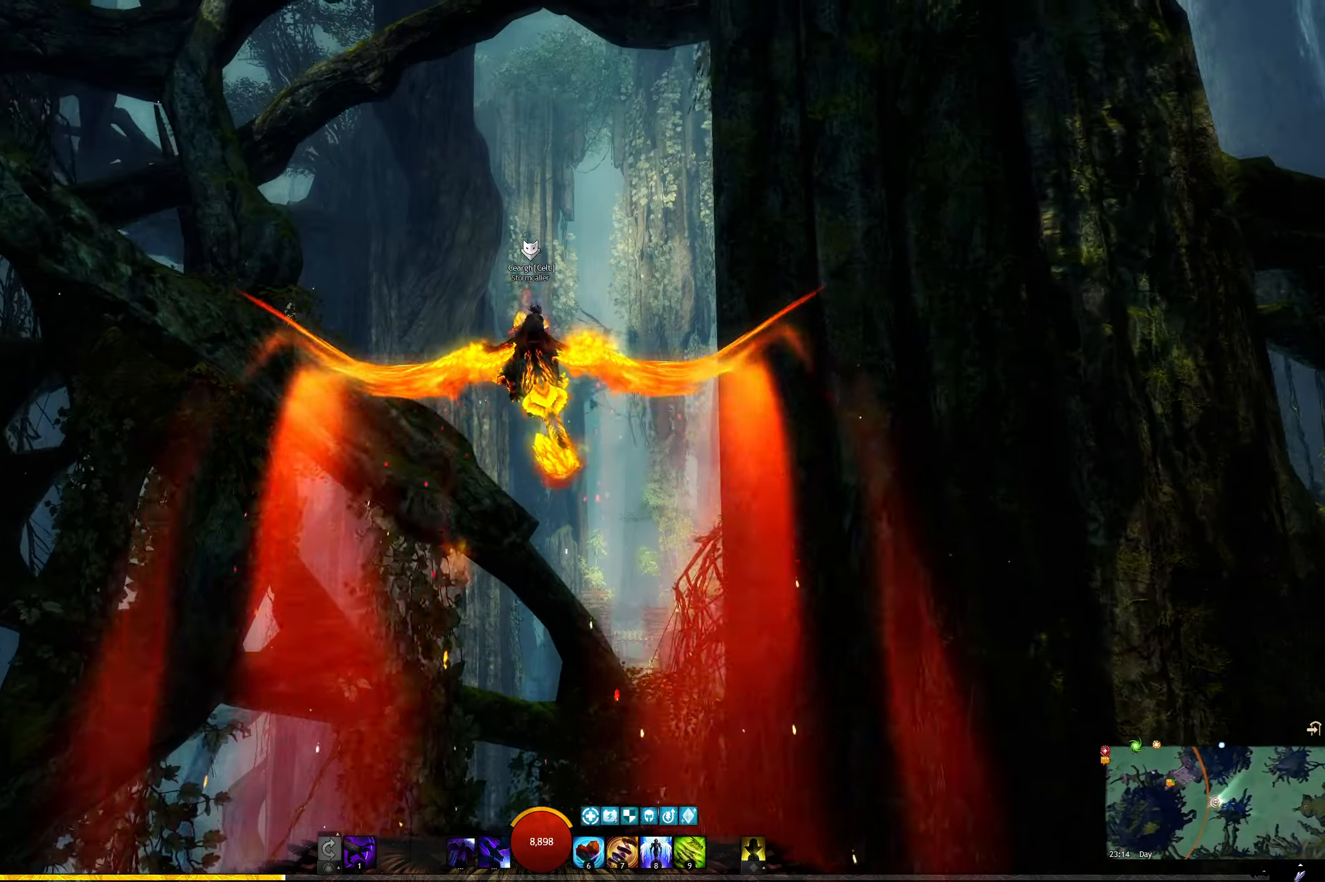
{"keys": ["space", "w"], "events": [[400, "space", "down"]]}
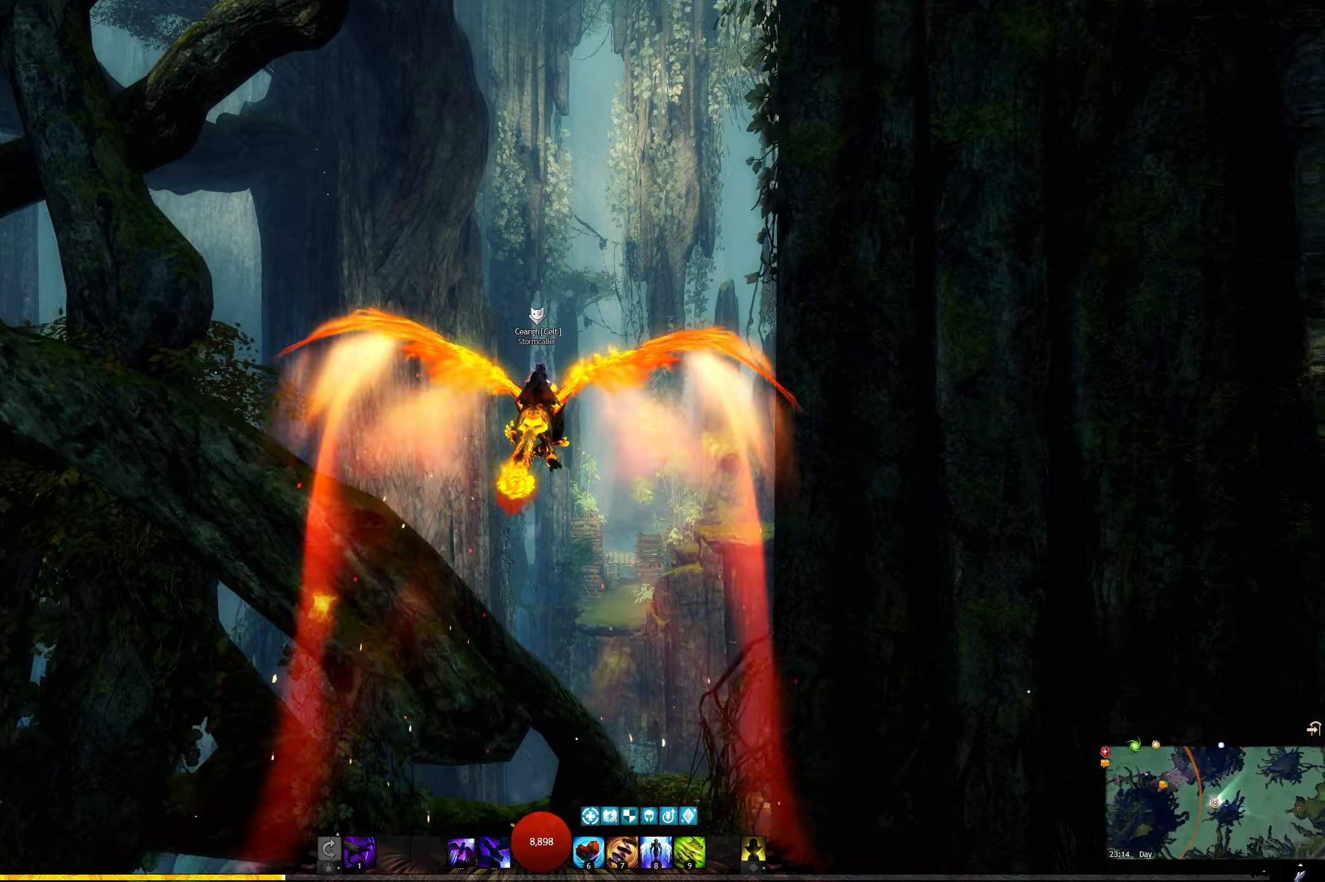
{"keys": ["space", "w"], "events": []}
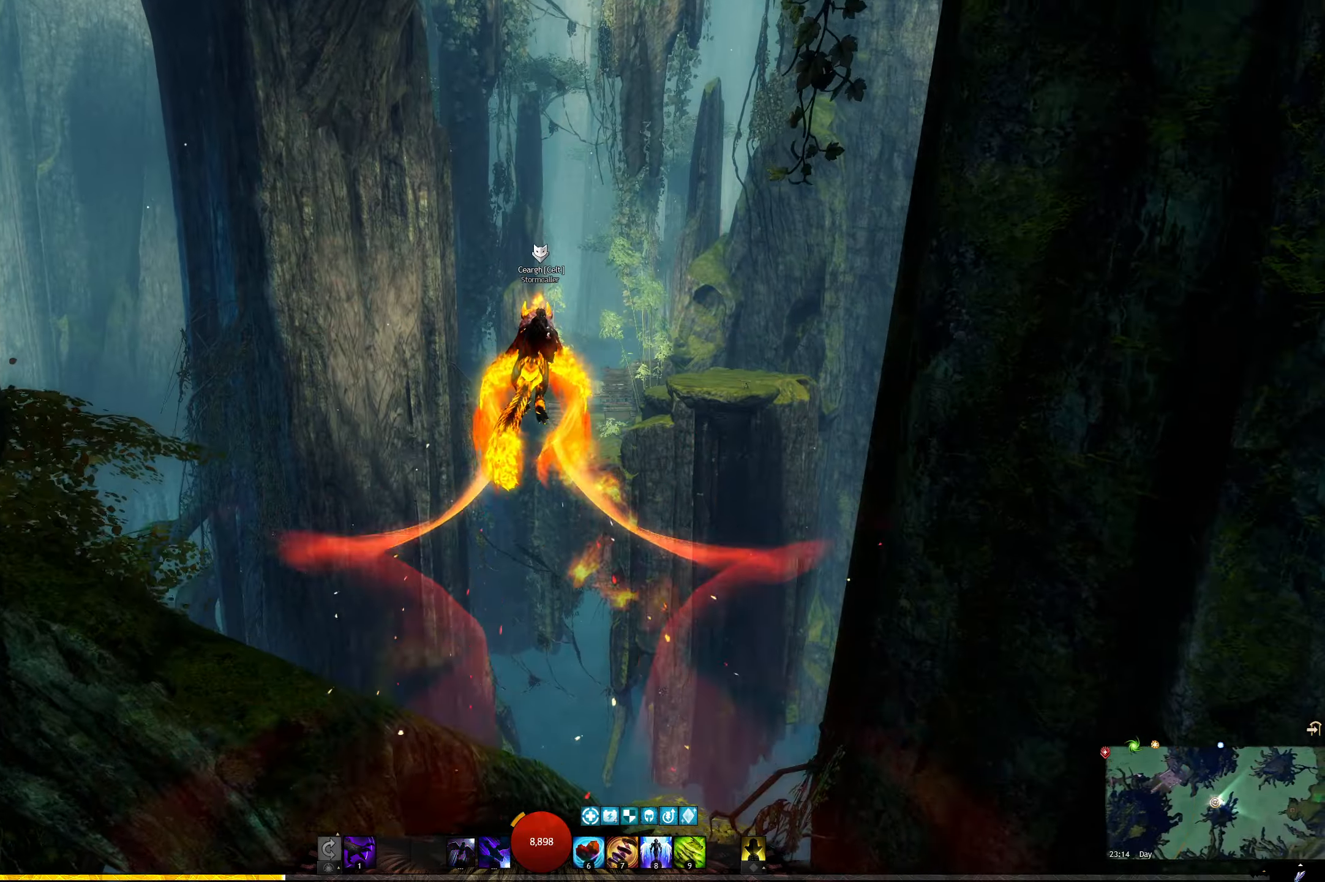
{"keys": ["w"], "events": [[66, "space", "up"]]}
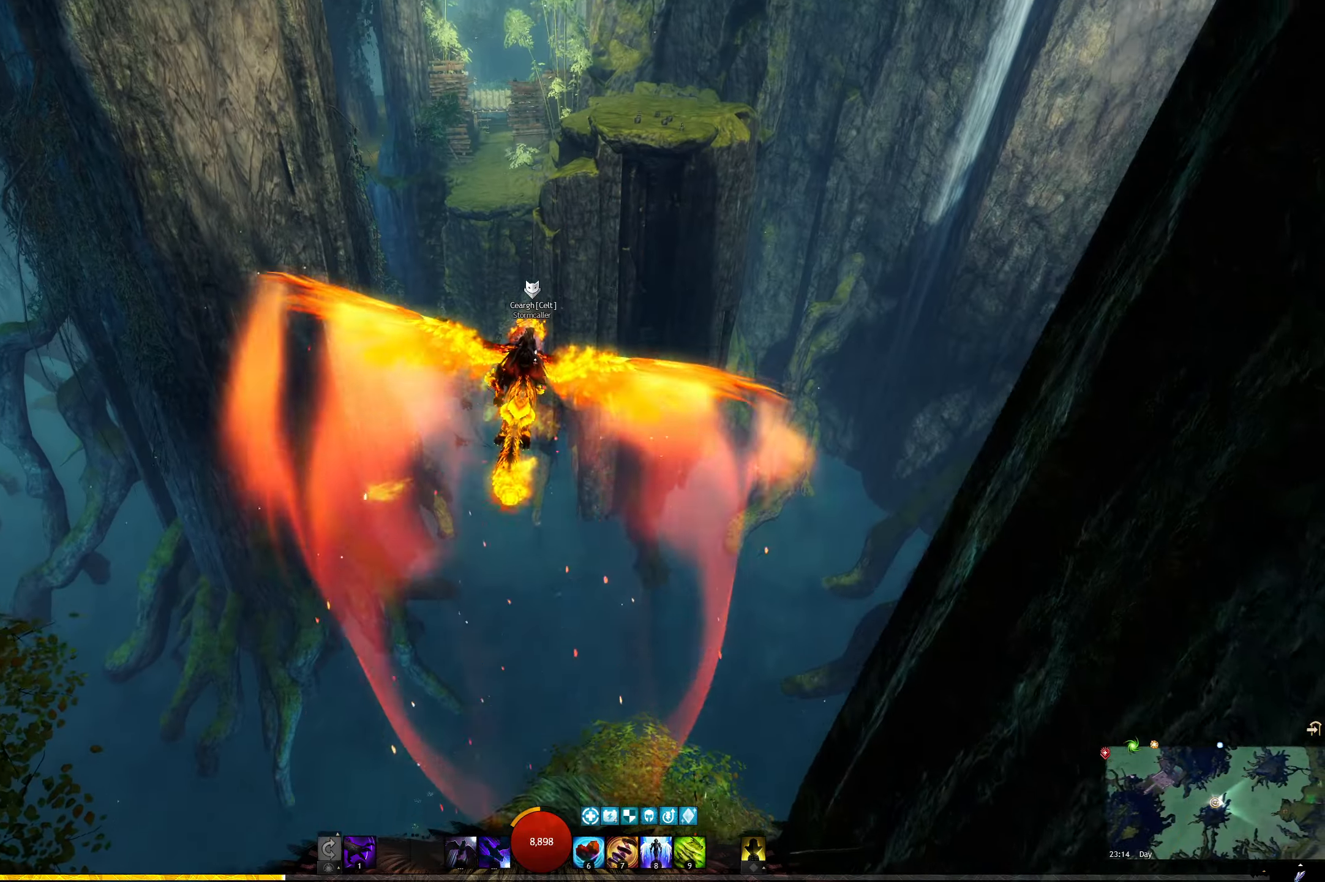
{"keys": ["w"], "events": []}
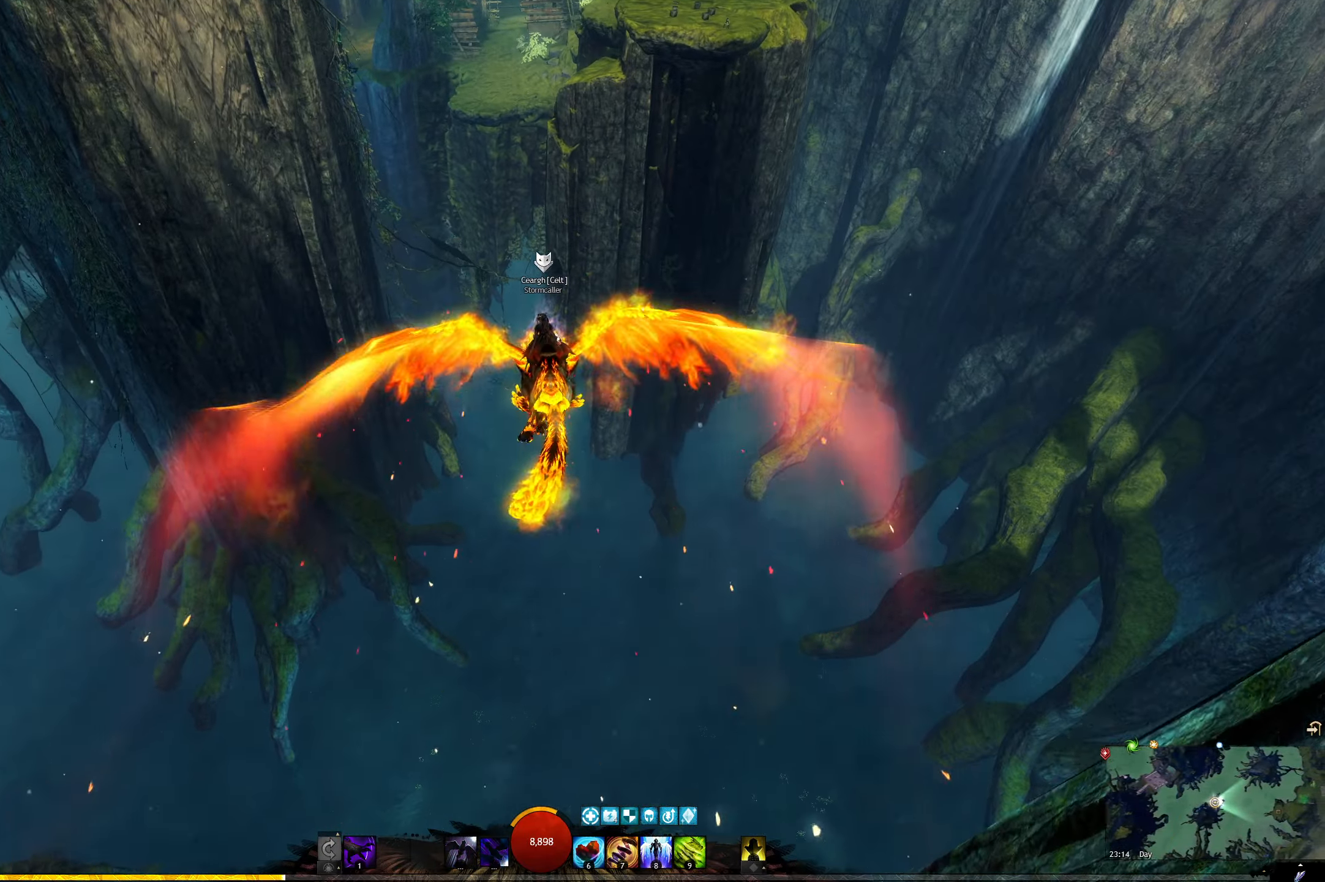
{"keys": ["space", "w"], "events": [[400, "space", "down"]]}
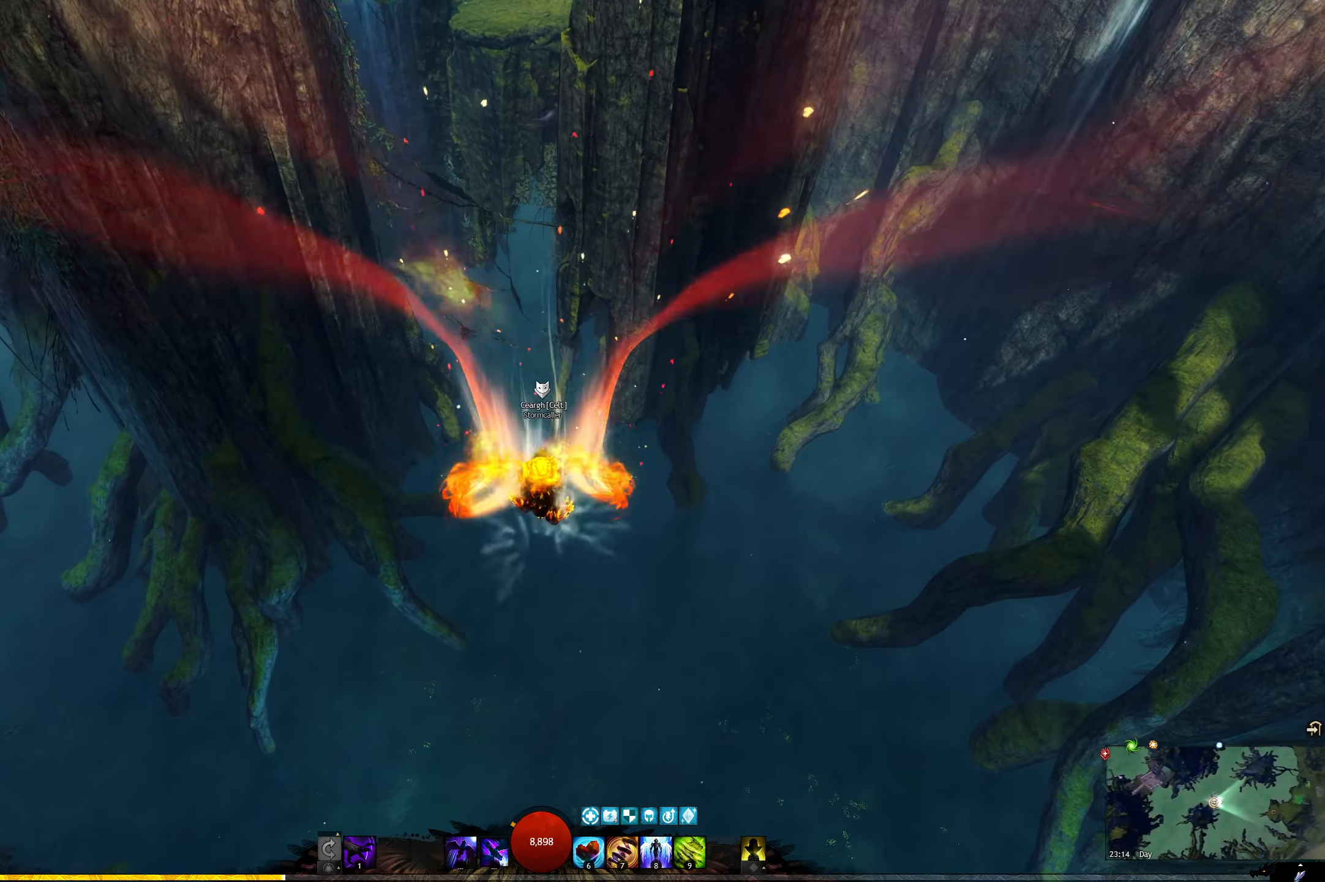
{"keys": ["space", "w"], "events": []}
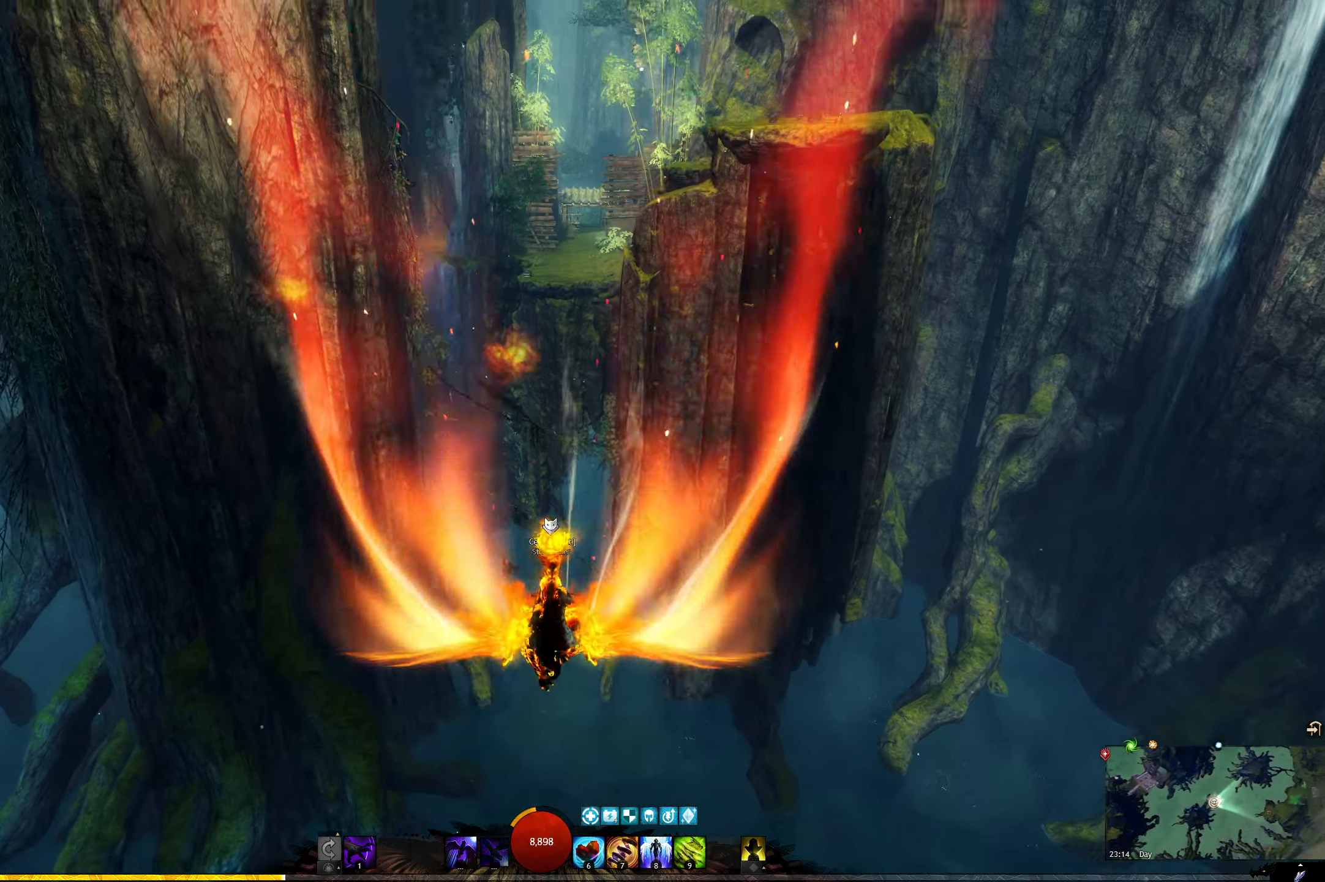
{"keys": ["space", "w"], "events": []}
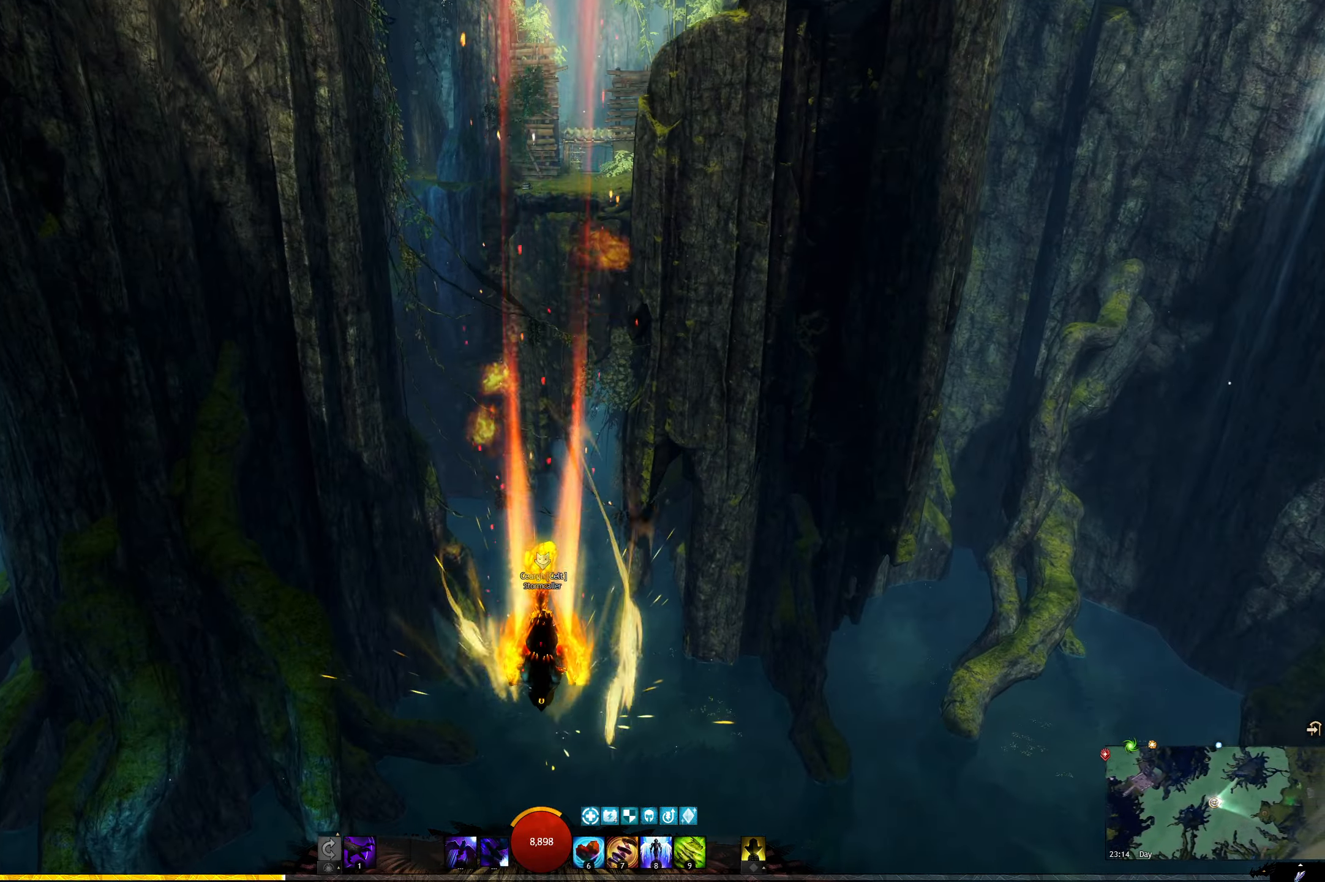
{"keys": ["w"], "events": [[50, "space", "up"]]}
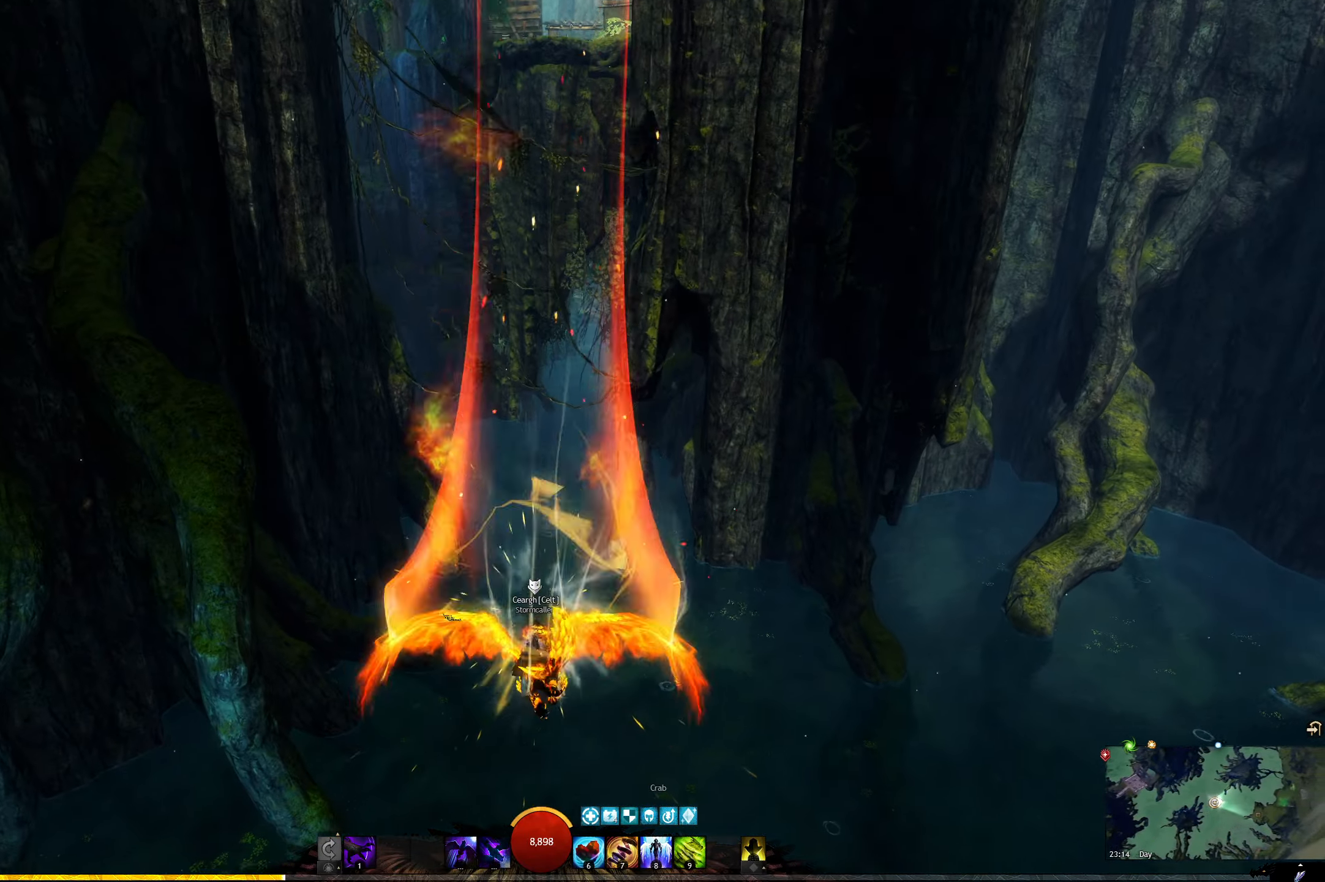
{"keys": ["w"], "events": []}
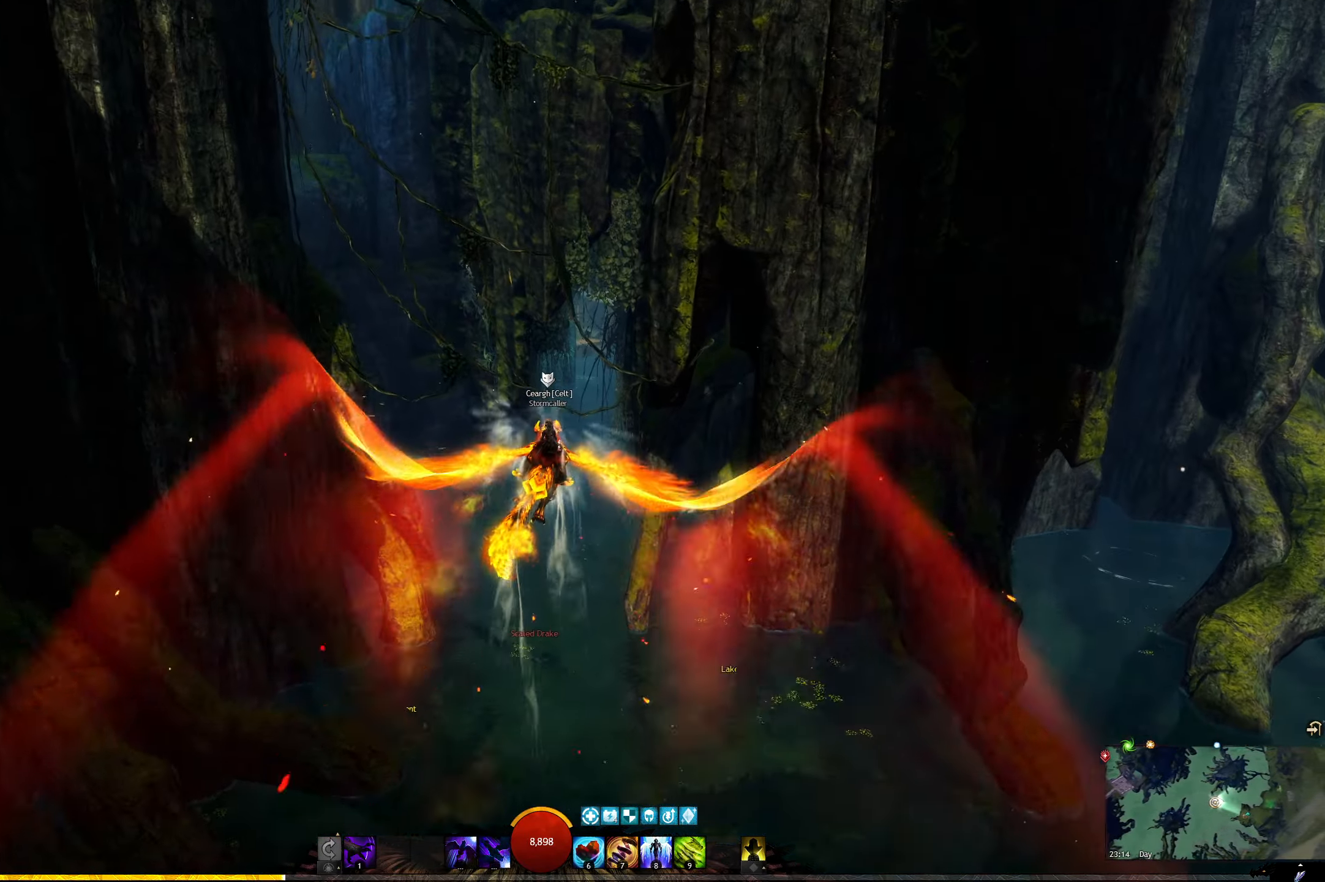
{"keys": ["w"], "events": []}
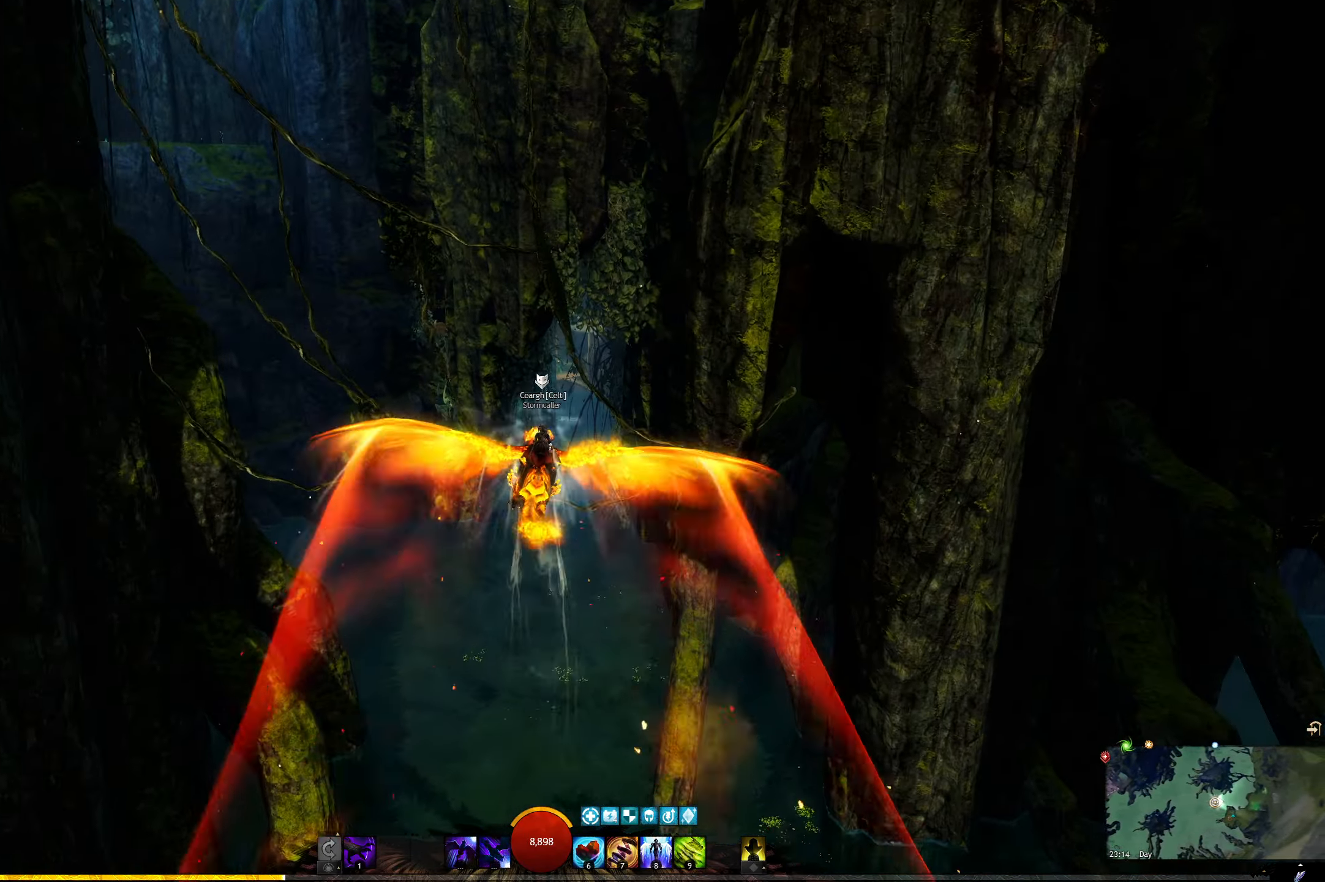
{"keys": ["w"], "events": []}
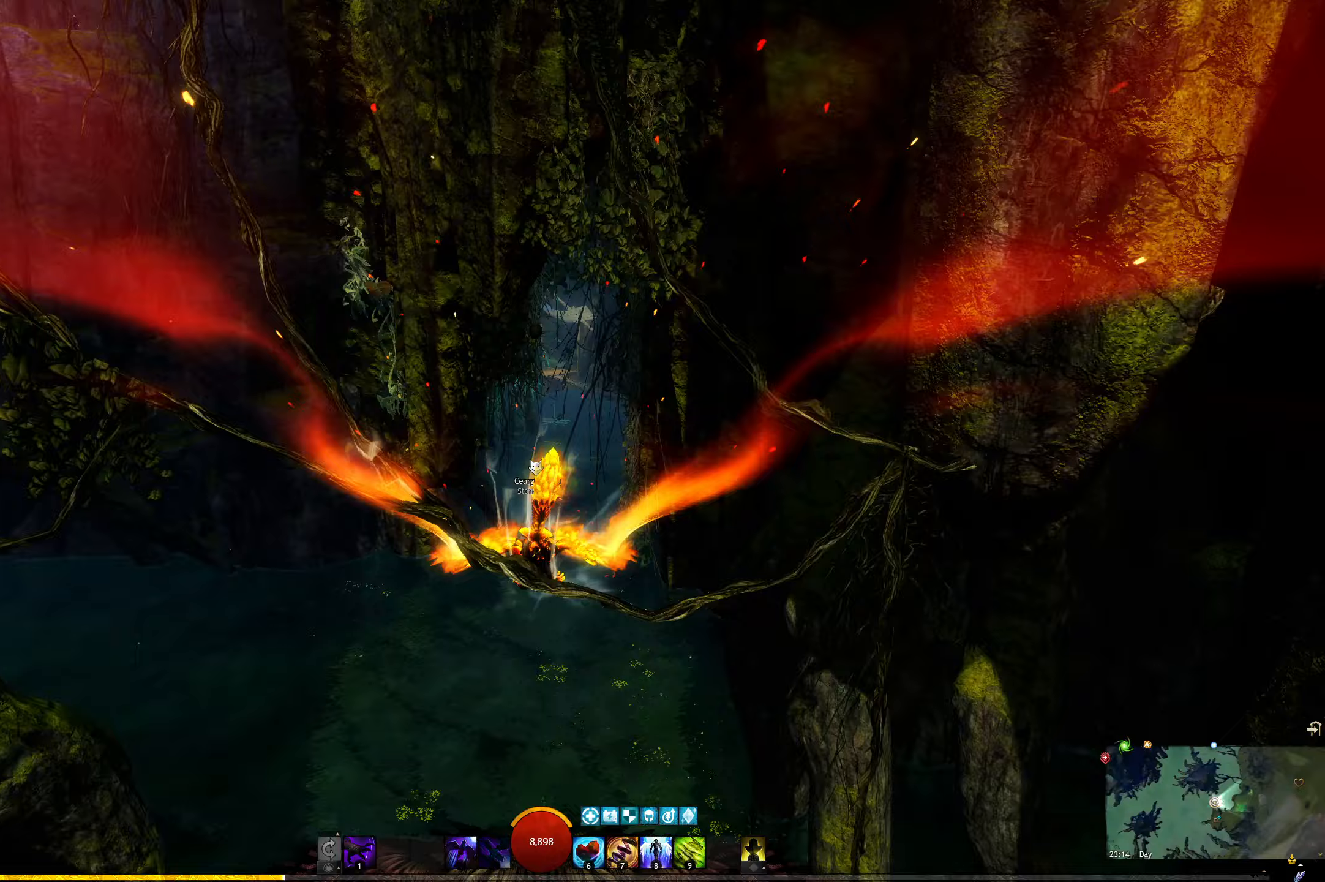
{"keys": ["w"], "events": []}